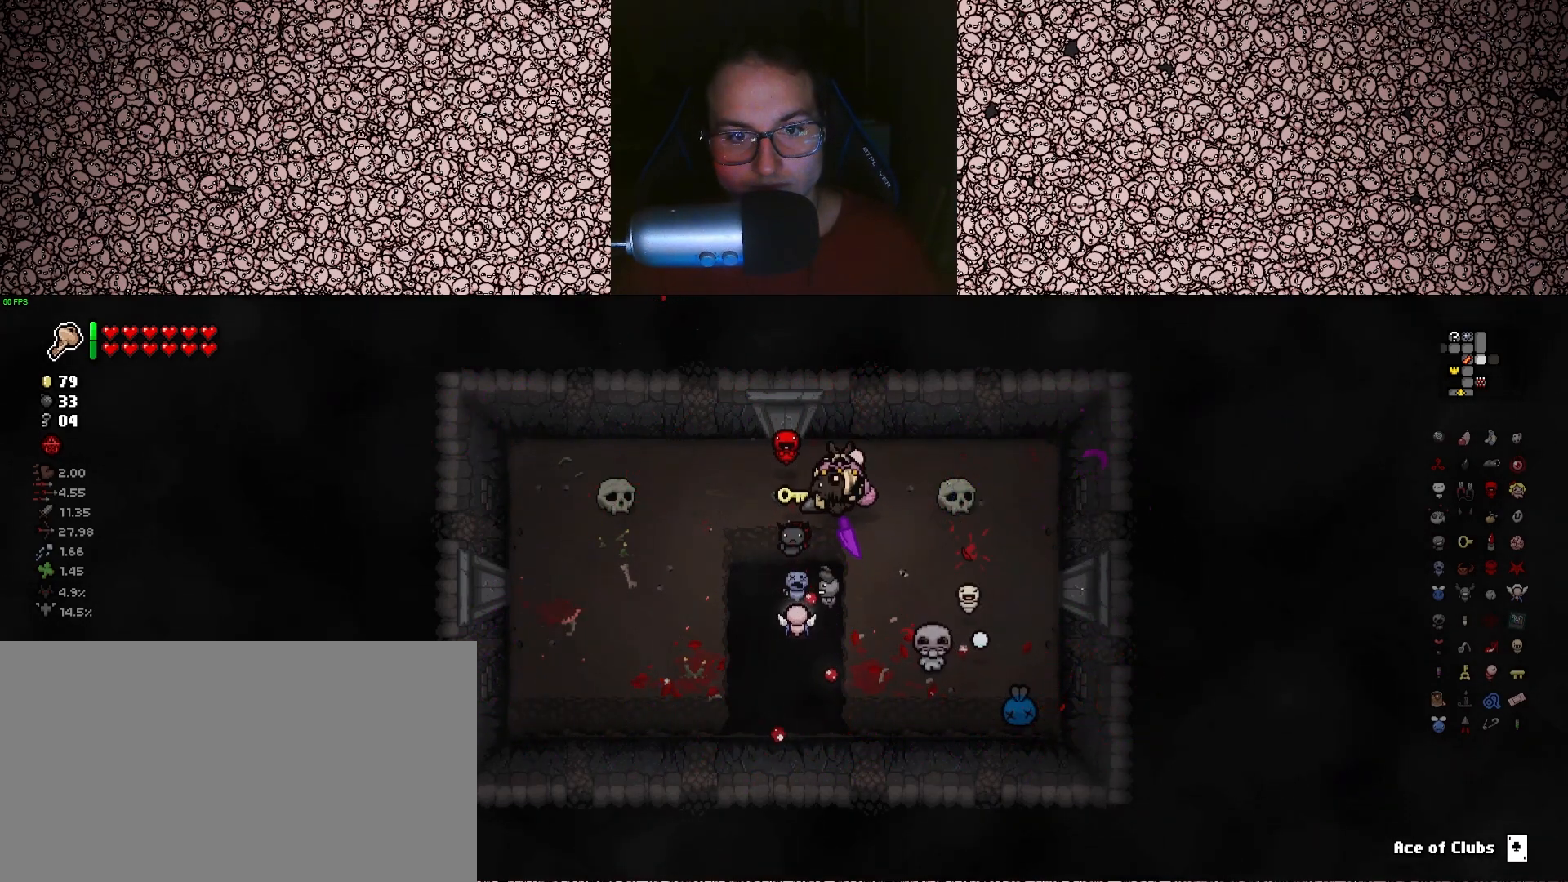
Gameplay with keyboard; each line is a JSON object with the keys held at the frame after it. "events" lists presses ("down") and releases ("up") of "a", "ctrl", "d", "down", "e", "escape", "f", "left", "q", "r", "right", "s", "space", "tab", "up" and "w" between this image and that frame as [ms after this image, input, new state], when the widget could be followed in between. No other keys are recorded. Mouse input is not recorded.
{"keys": ["d"], "events": [[116, "s", "down"], [266, "a", "up"], [433, "d", "down"], [483, "s", "up"]]}
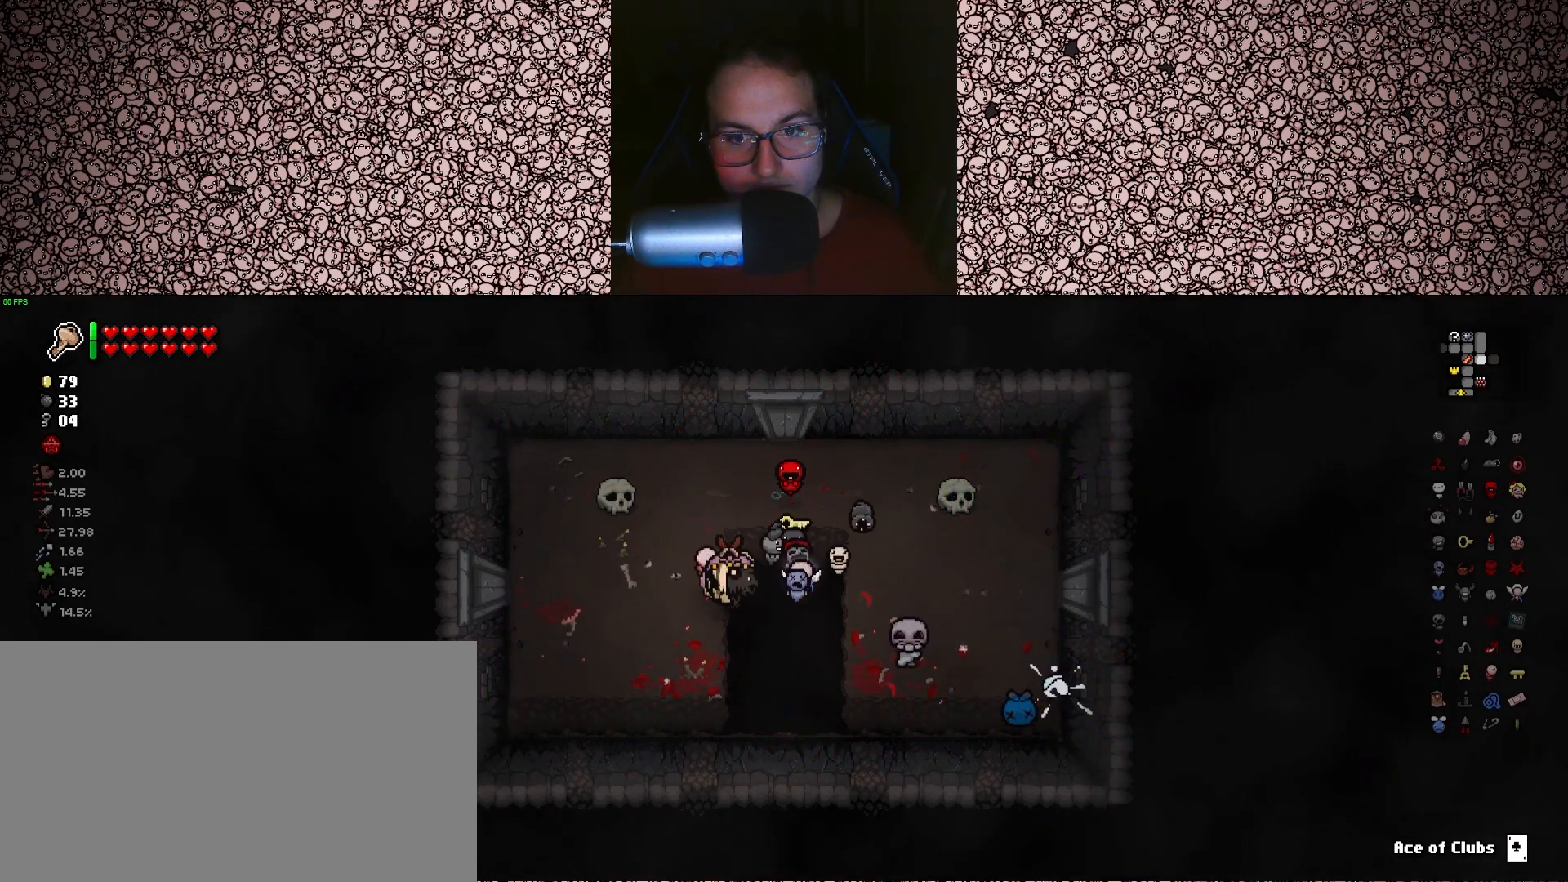
{"keys": [], "events": [[50, "d", "up"], [300, "d", "down"], [300, "s", "down"], [366, "s", "up"], [400, "d", "up"]]}
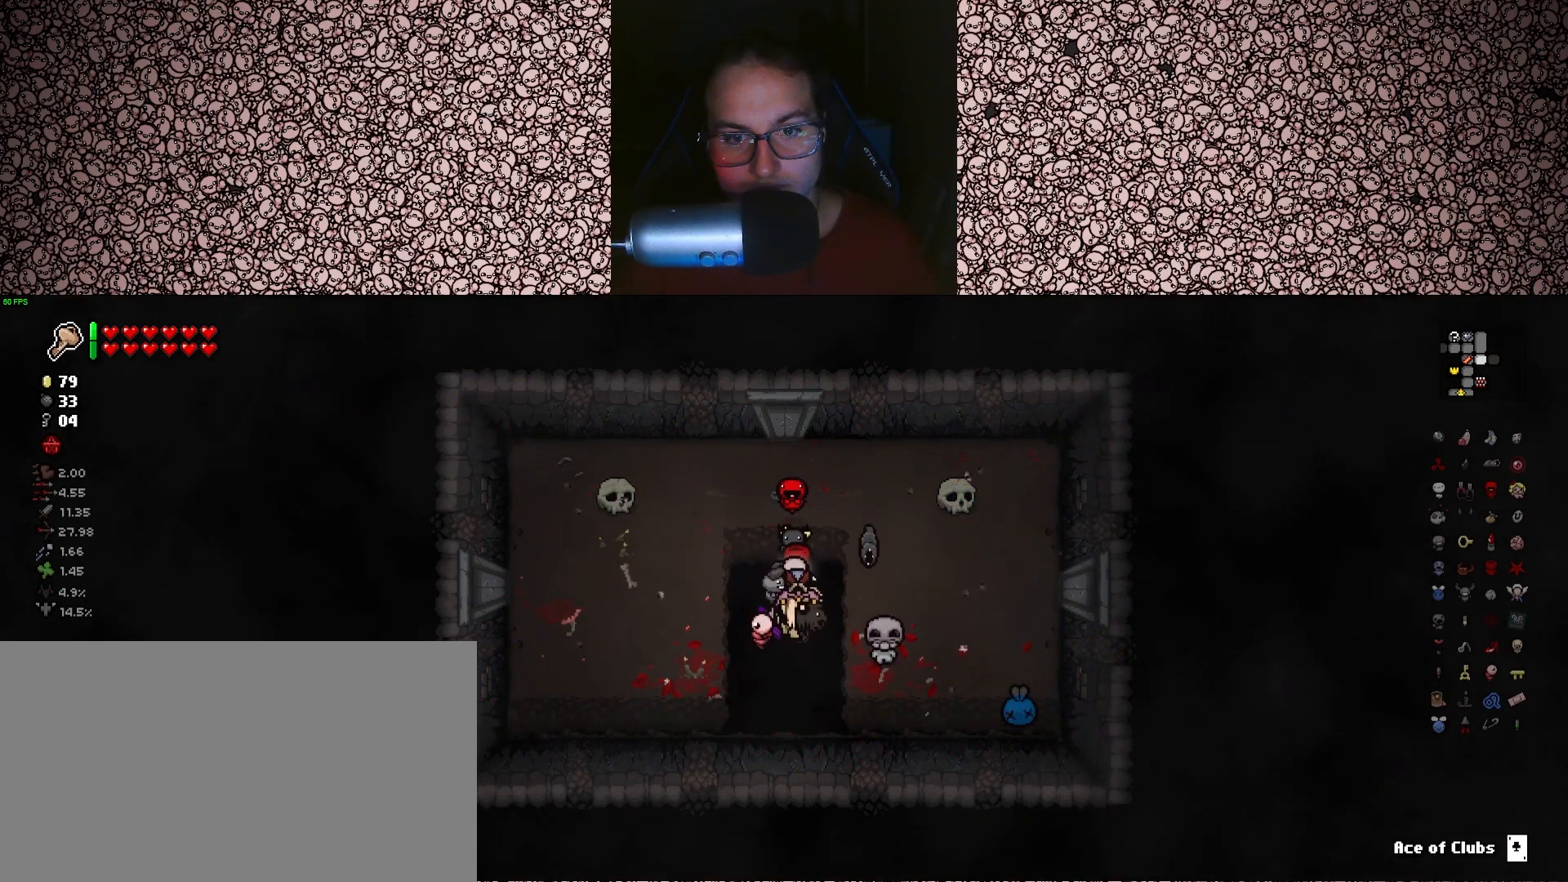
{"keys": [], "events": [[183, "s", "down"], [200, "a", "down"], [250, "s", "up"], [283, "a", "up"]]}
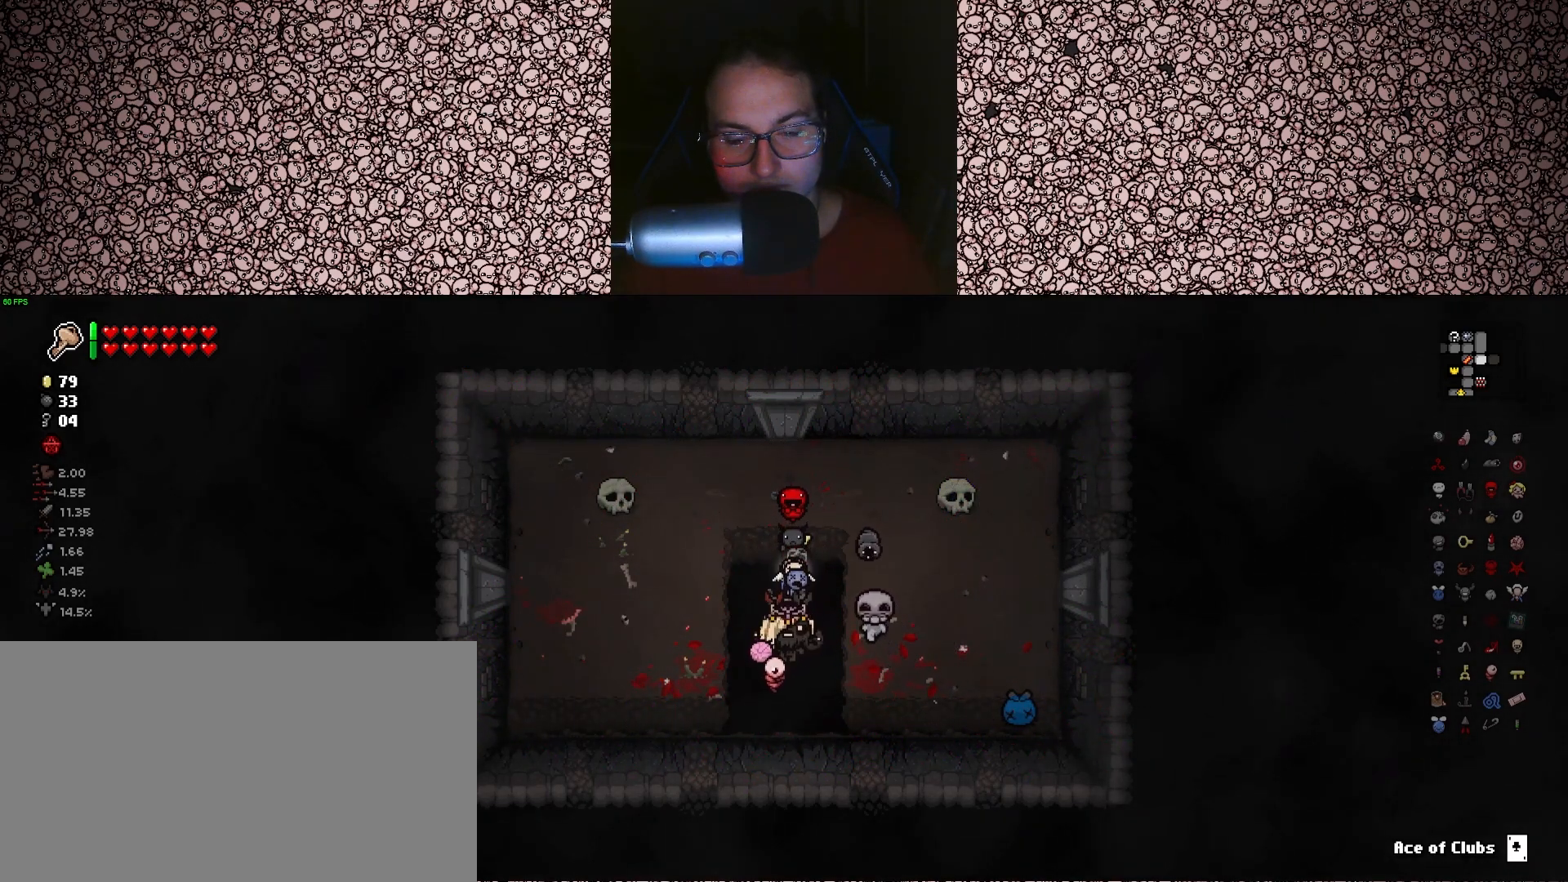
{"keys": ["w"], "events": [[183, "w", "down"], [266, "w", "up"], [433, "w", "down"], [483, "a", "down"], [500, "a", "up"]]}
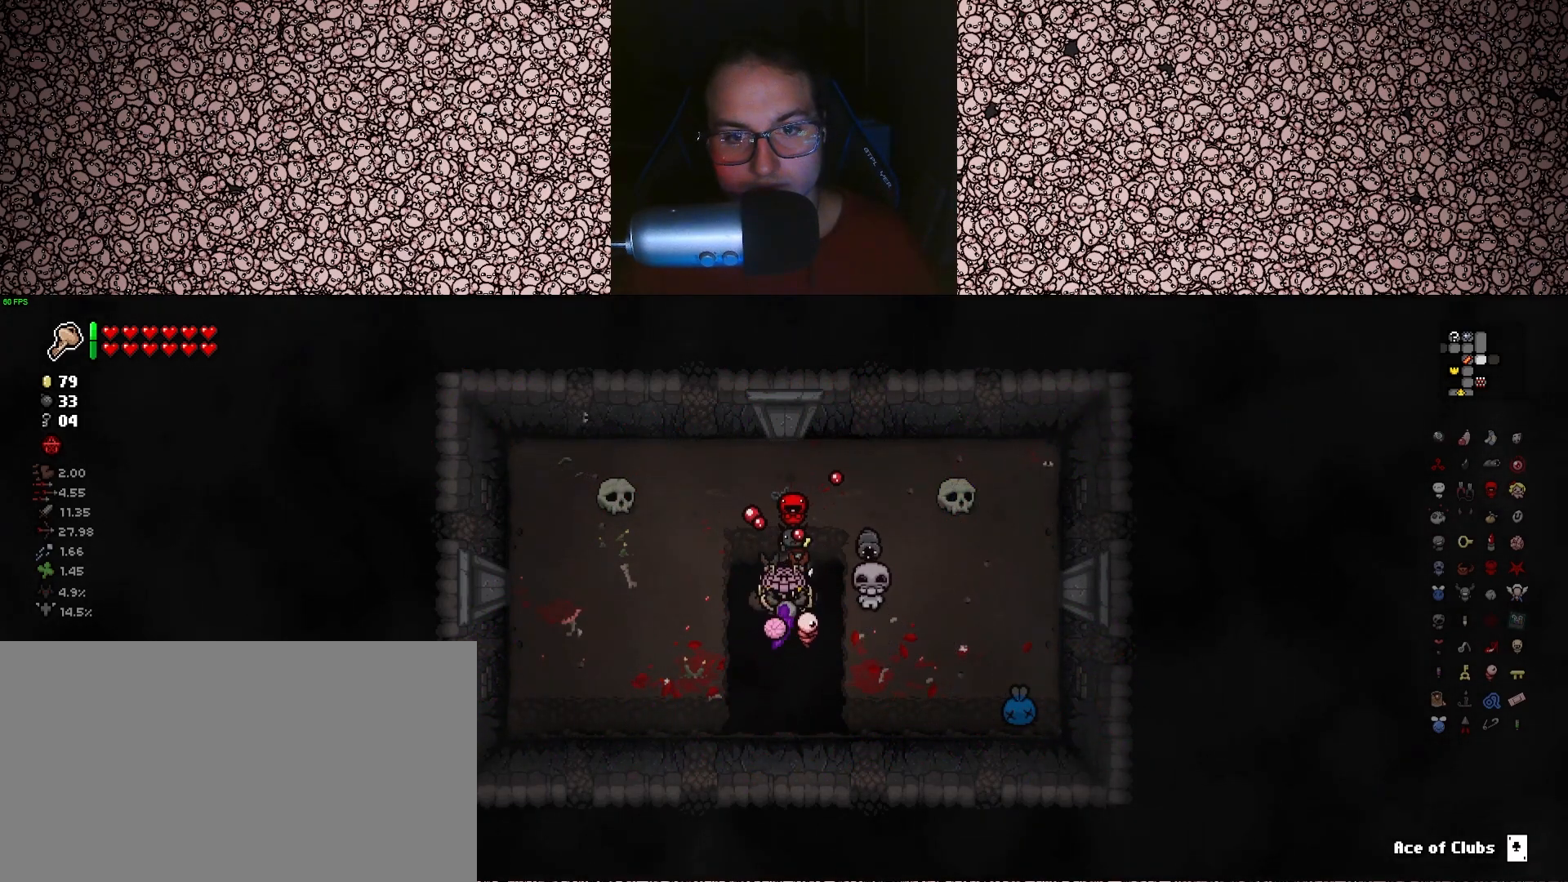
{"keys": [], "events": [[16, "w", "up"], [150, "w", "down"], [183, "w", "up"], [366, "w", "down"], [383, "w", "up"]]}
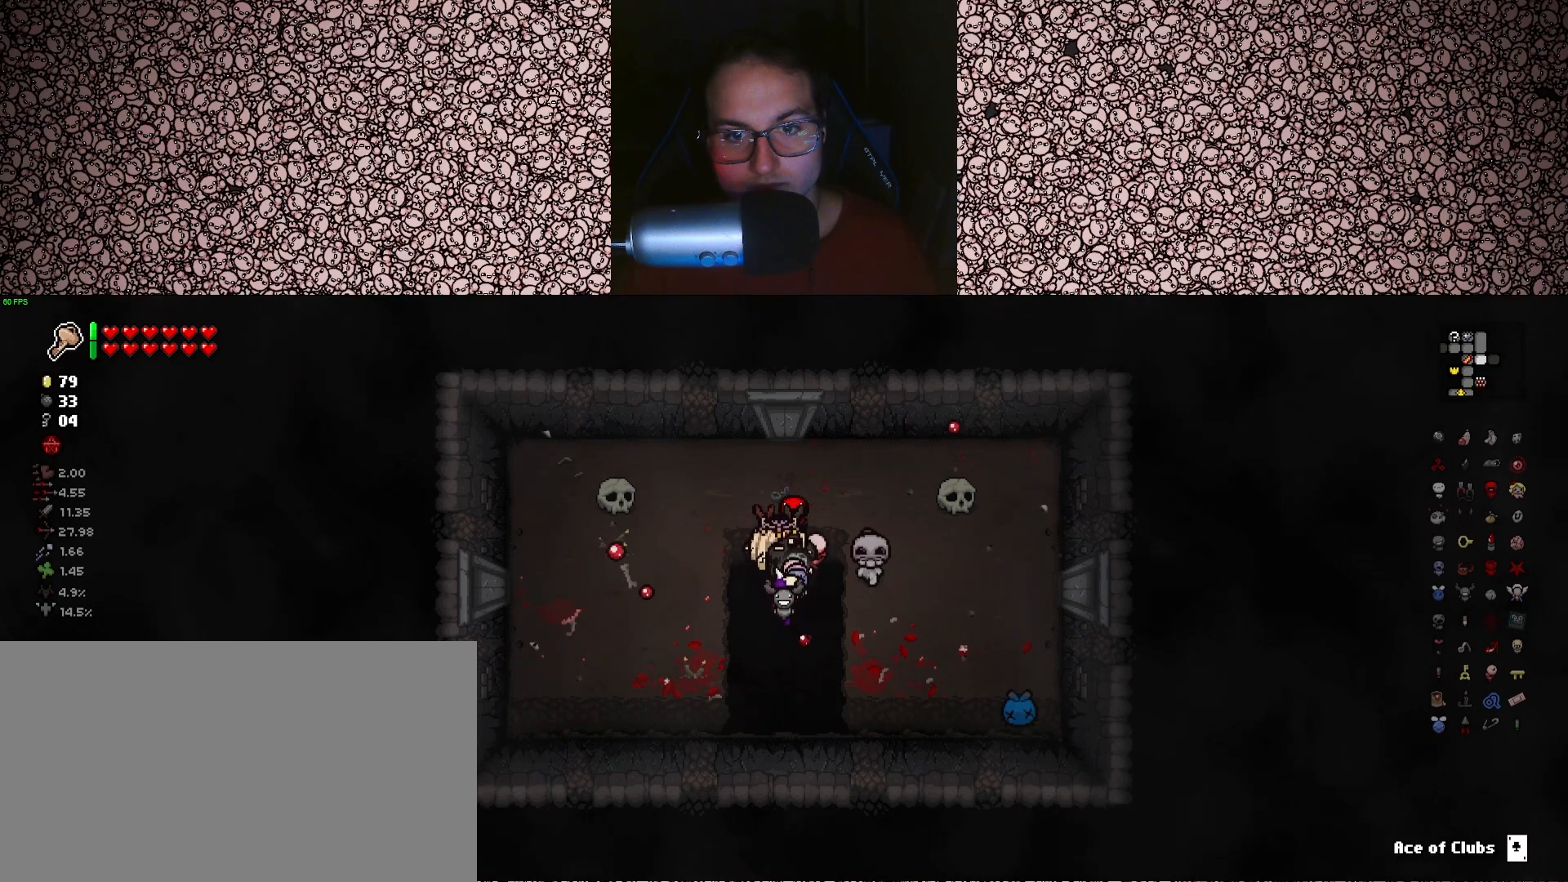
{"keys": [], "events": [[50, "w", "down"], [83, "w", "up"], [233, "w", "down"], [283, "w", "up"], [433, "w", "down"], [466, "w", "up"]]}
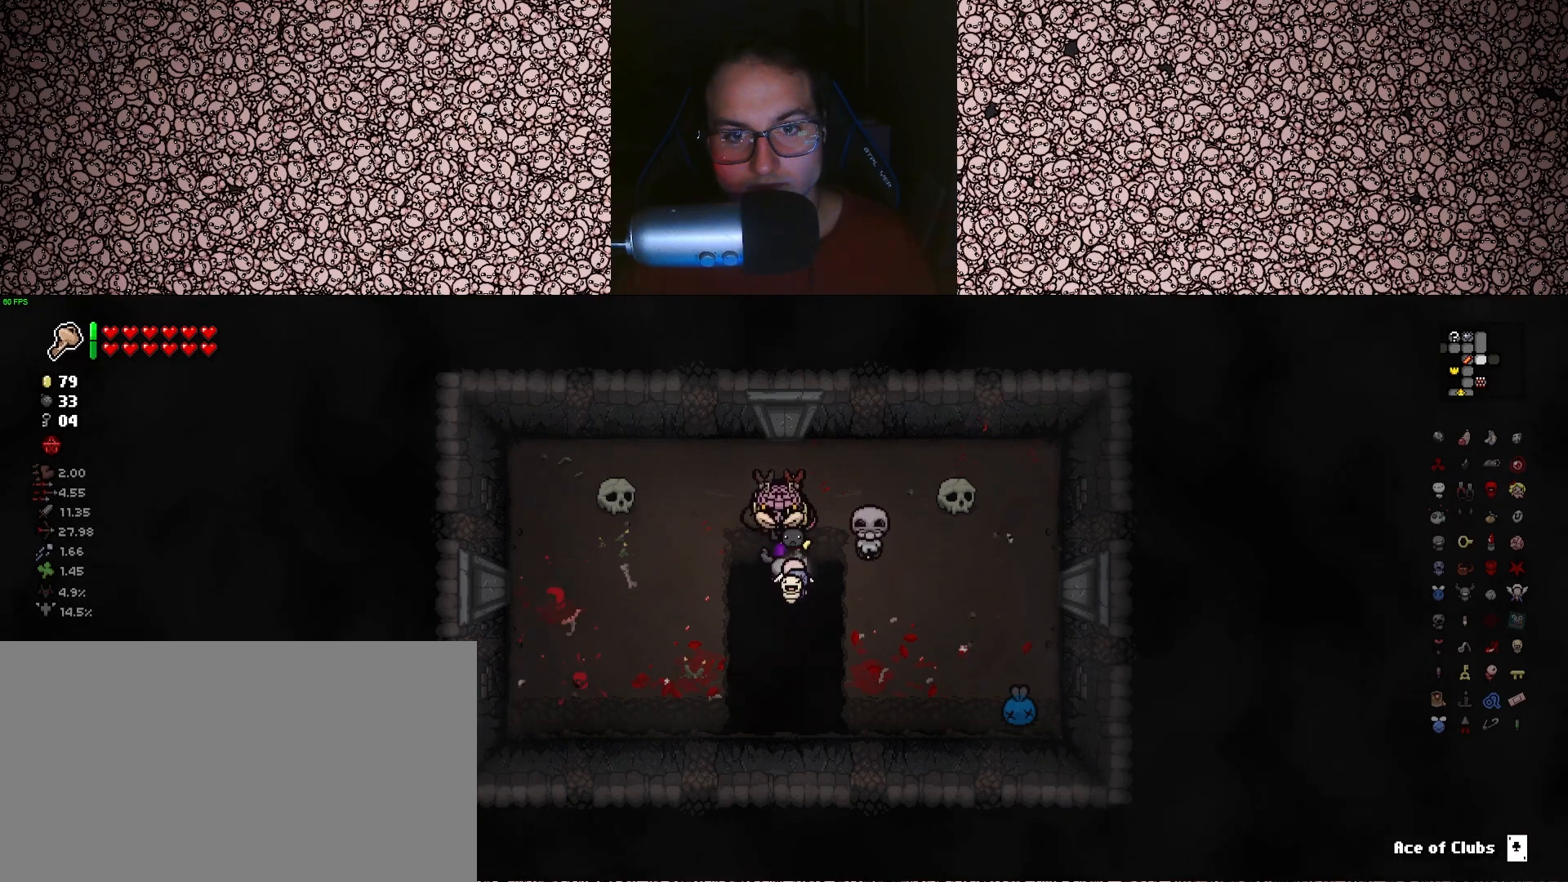
{"keys": [], "events": [[116, "w", "down"], [133, "w", "up"], [283, "w", "down"], [333, "w", "up"]]}
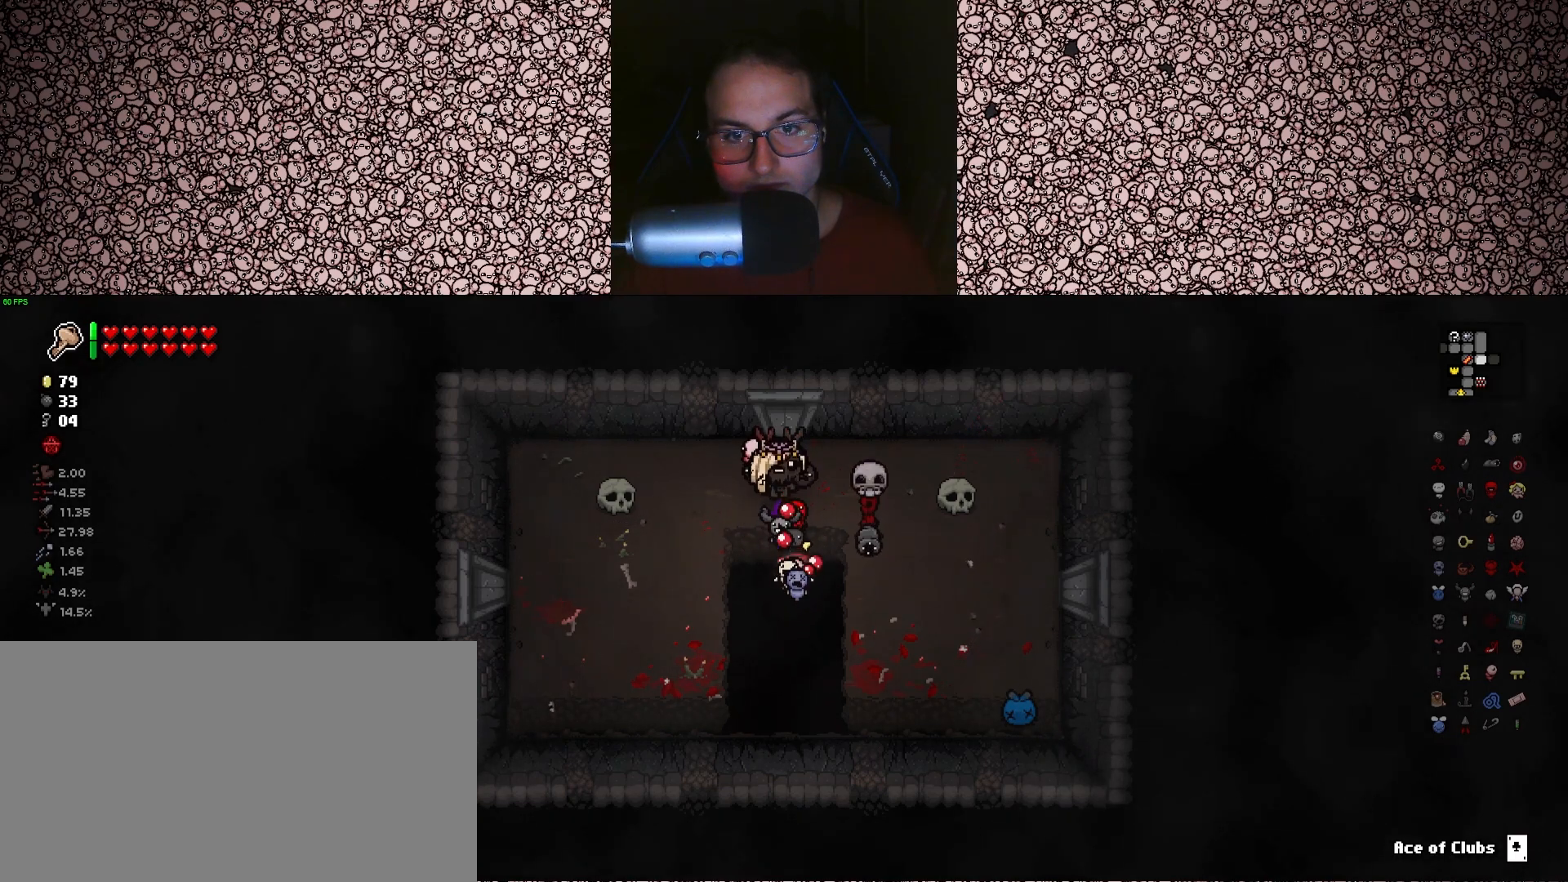
{"keys": ["a", "s"], "events": [[133, "s", "down"], [150, "right", "down"], [233, "right", "up"], [283, "a", "down"]]}
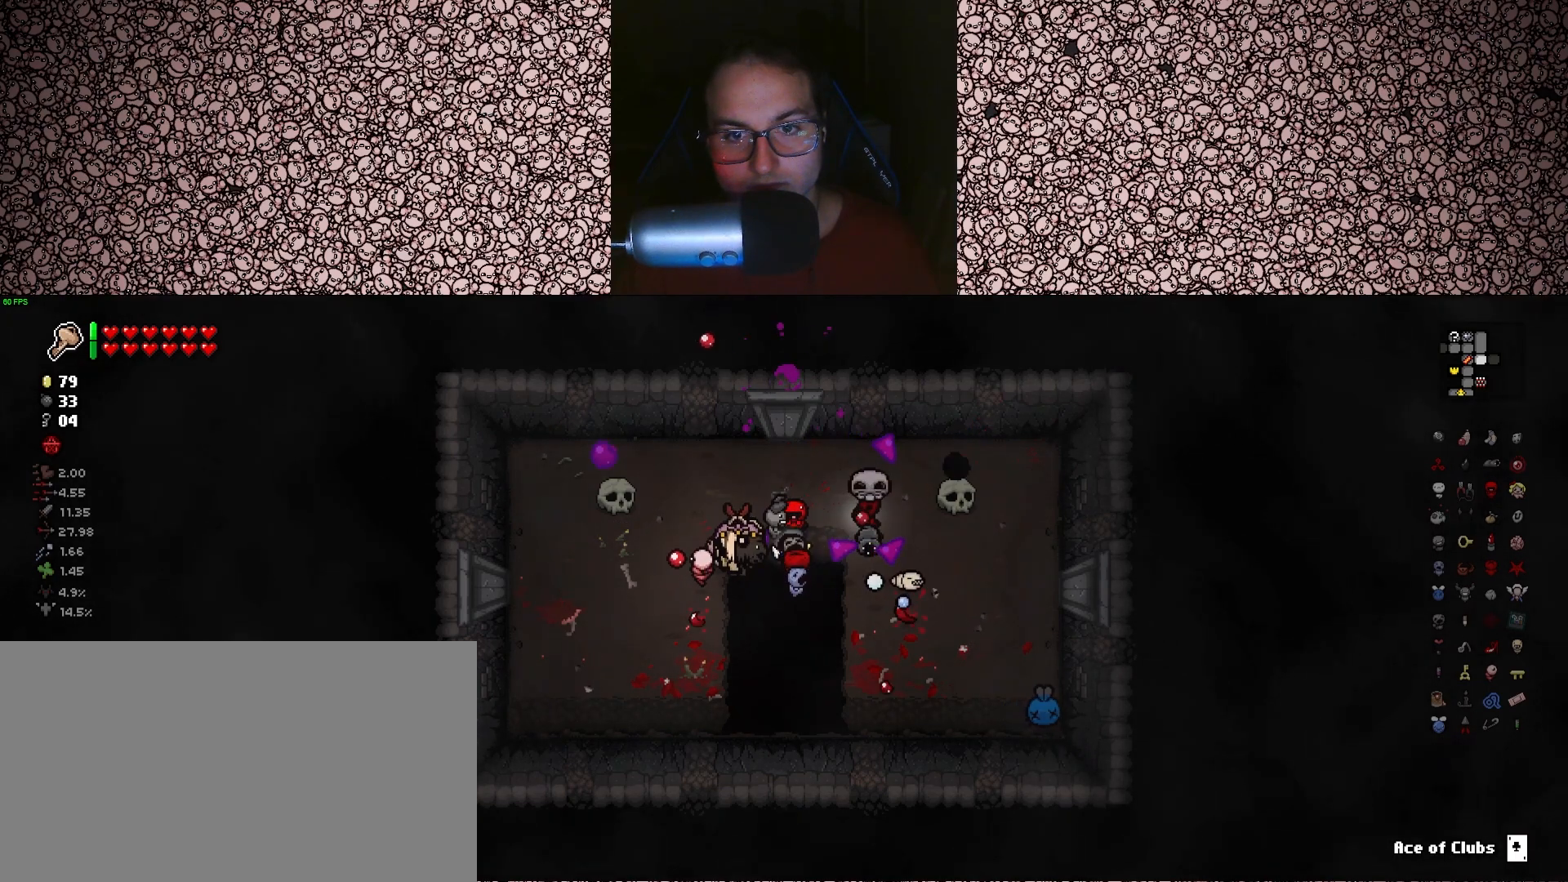
{"keys": ["d"], "events": [[116, "a", "up"], [183, "d", "down"], [466, "s", "up"]]}
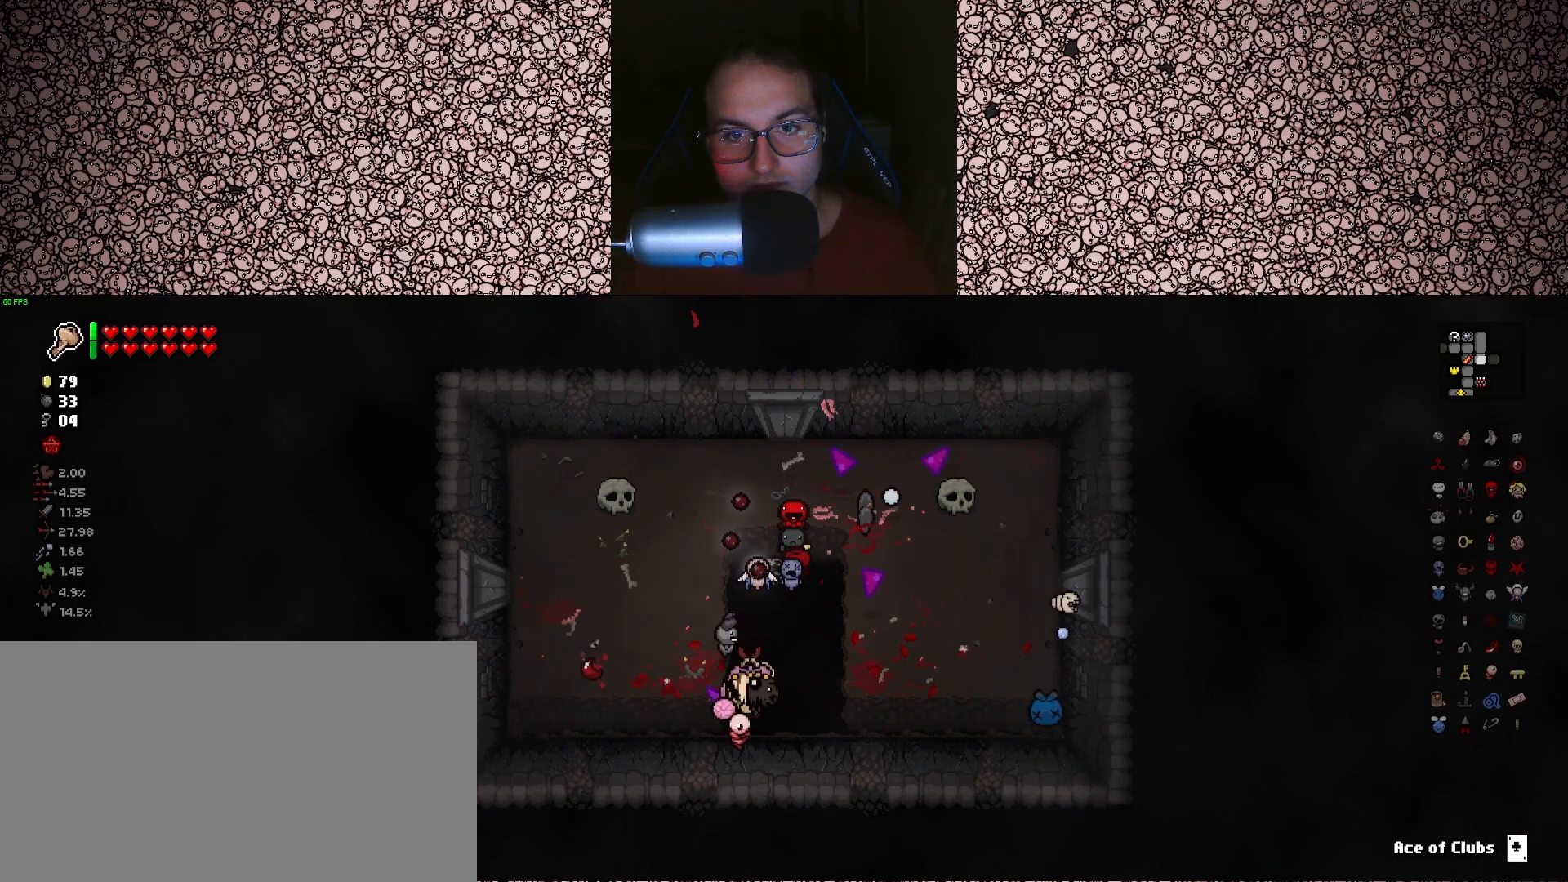
{"keys": ["a", "w"], "events": [[266, "w", "down"], [283, "d", "up"], [483, "a", "down"]]}
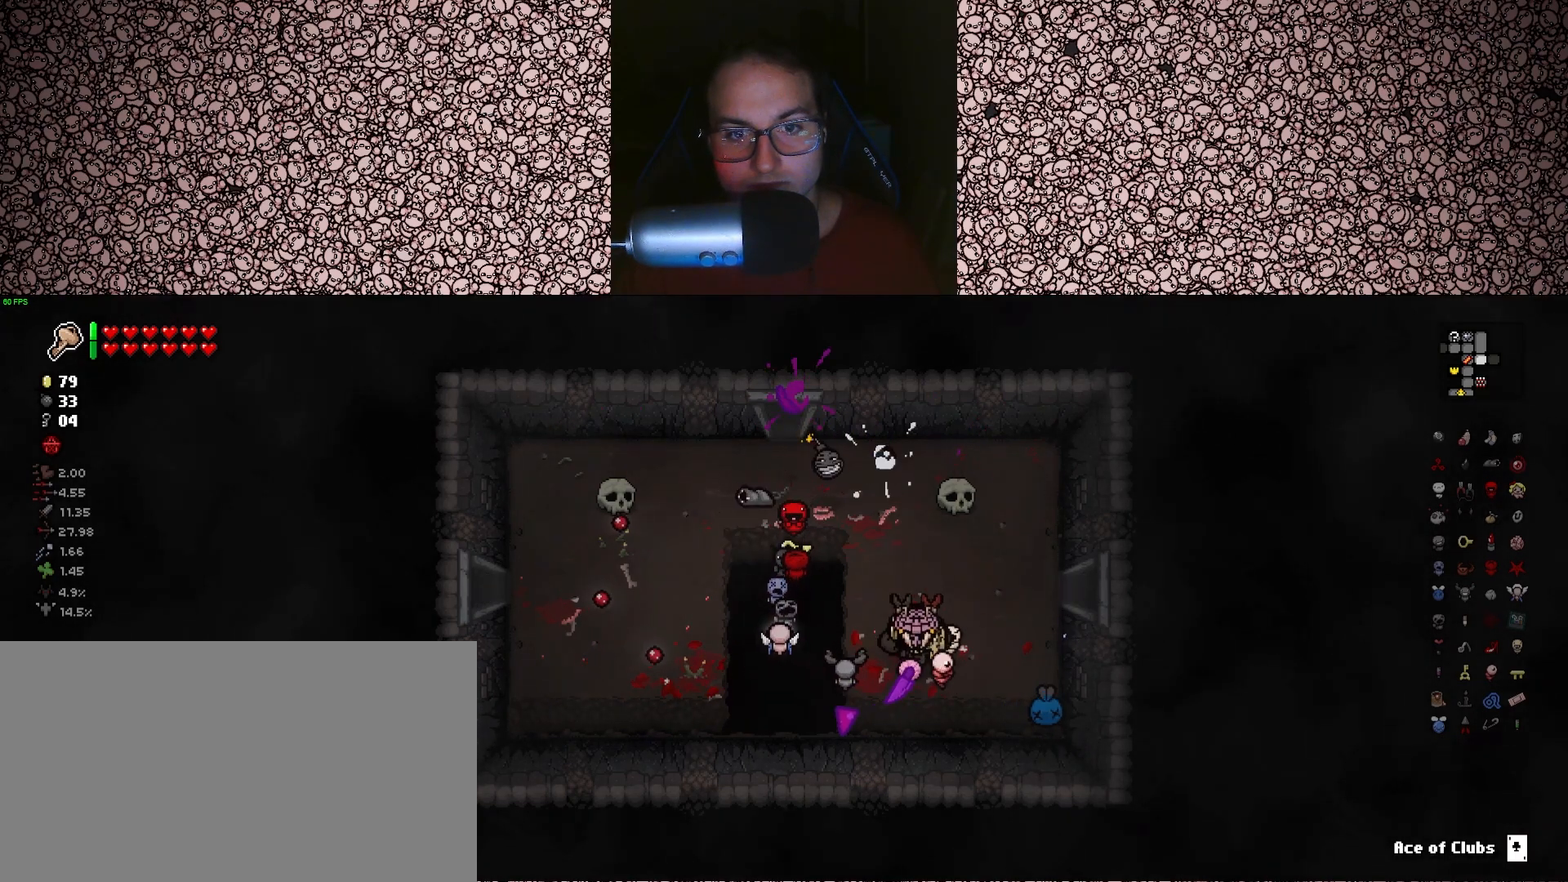
{"keys": ["d", "s"], "events": [[250, "a", "up"], [266, "w", "up"], [283, "d", "down"], [433, "s", "down"]]}
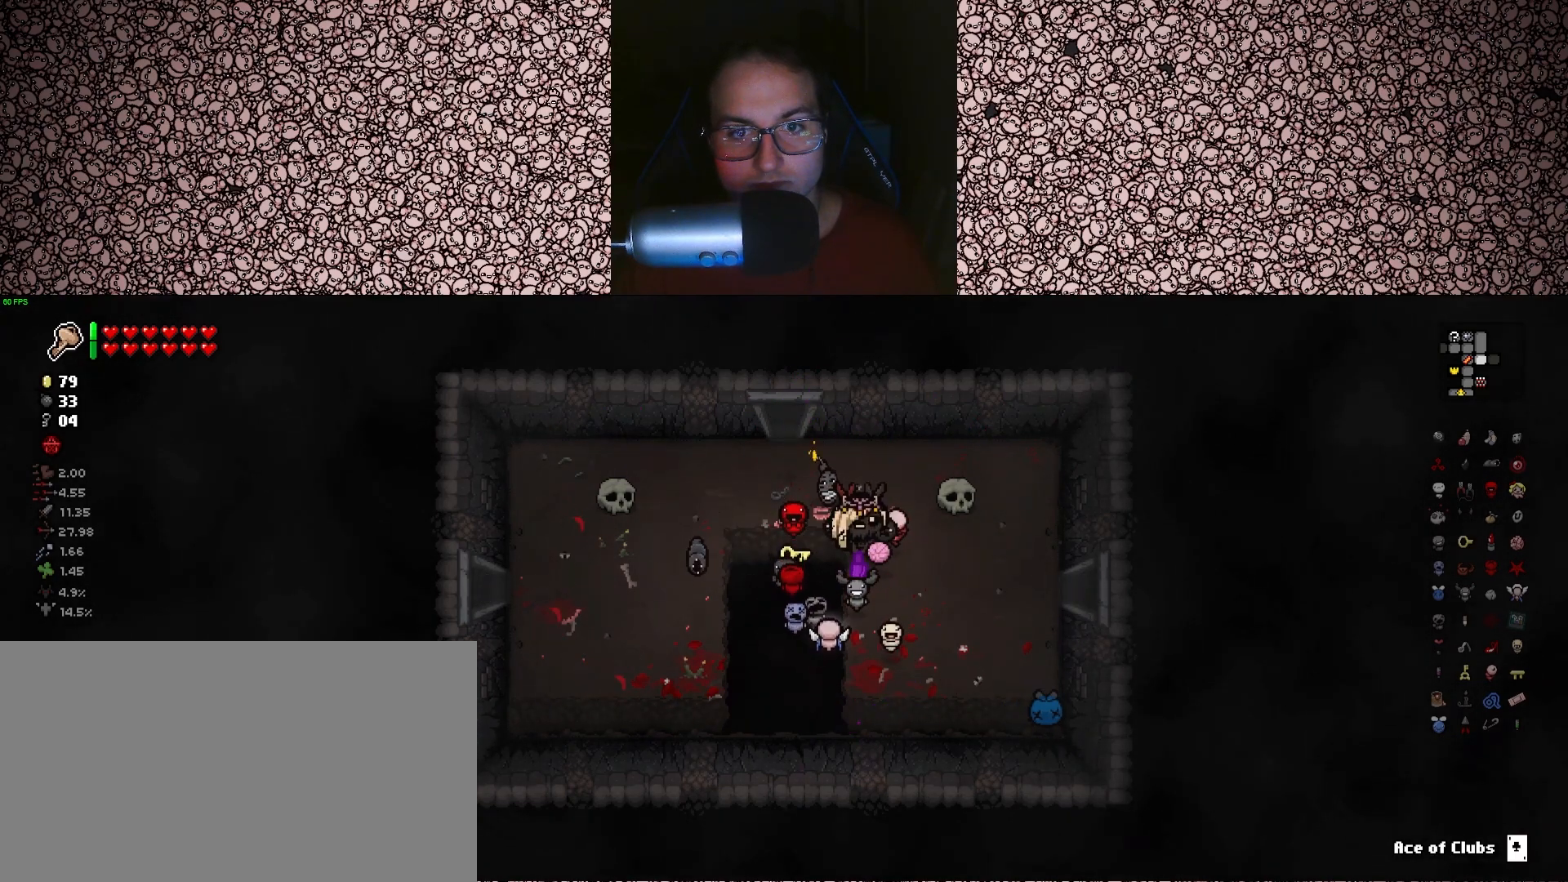
{"keys": ["d"], "events": [[183, "s", "up"], [316, "w", "down"], [500, "w", "up"]]}
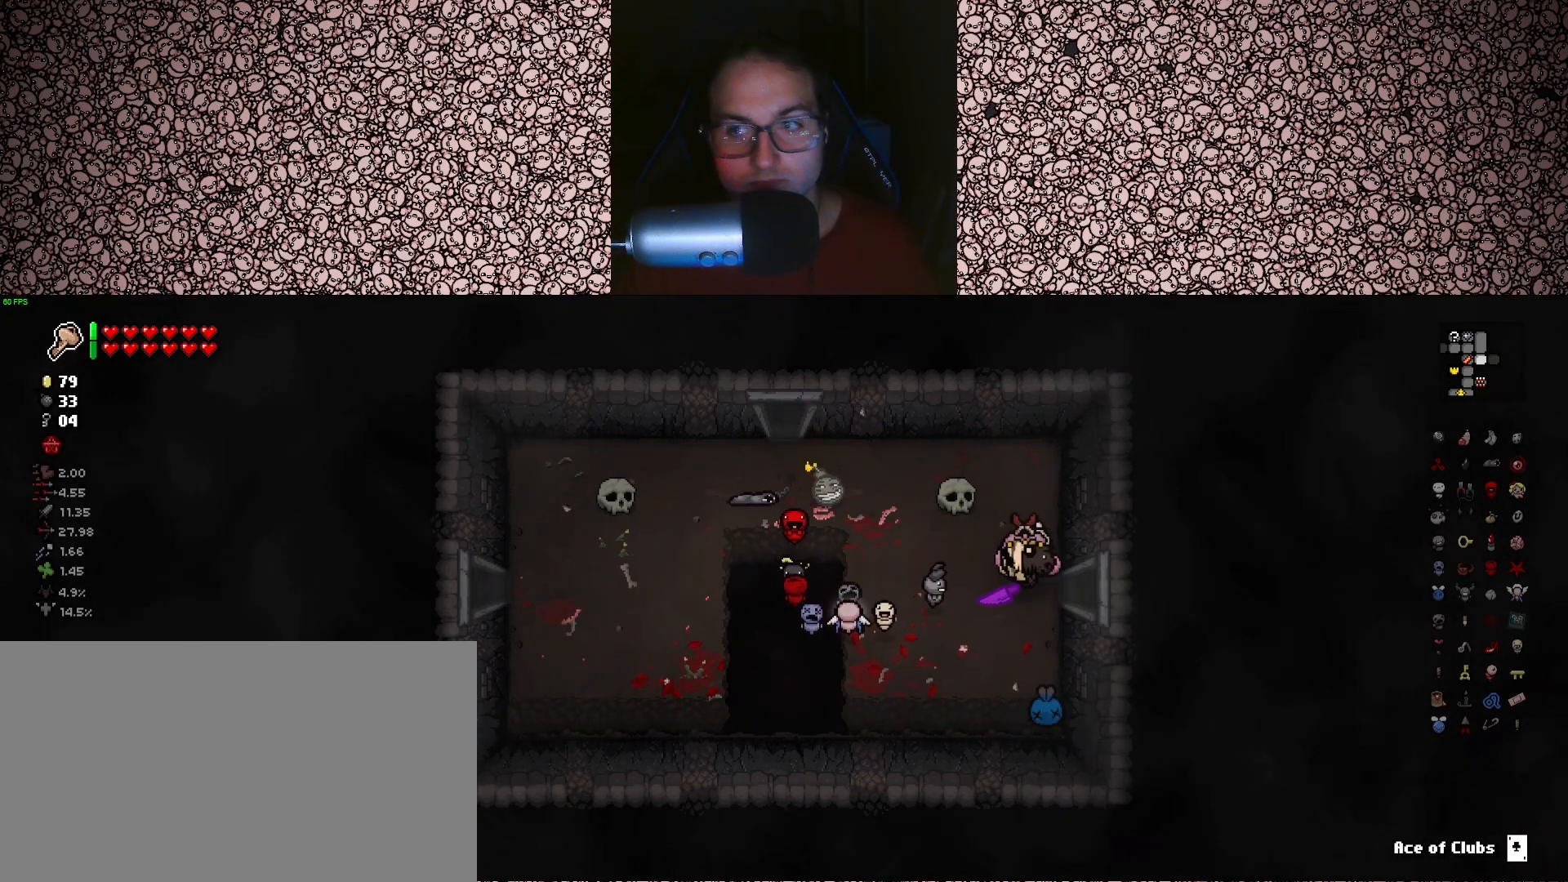
{"keys": ["right"], "events": [[450, "d", "up"], [500, "right", "down"]]}
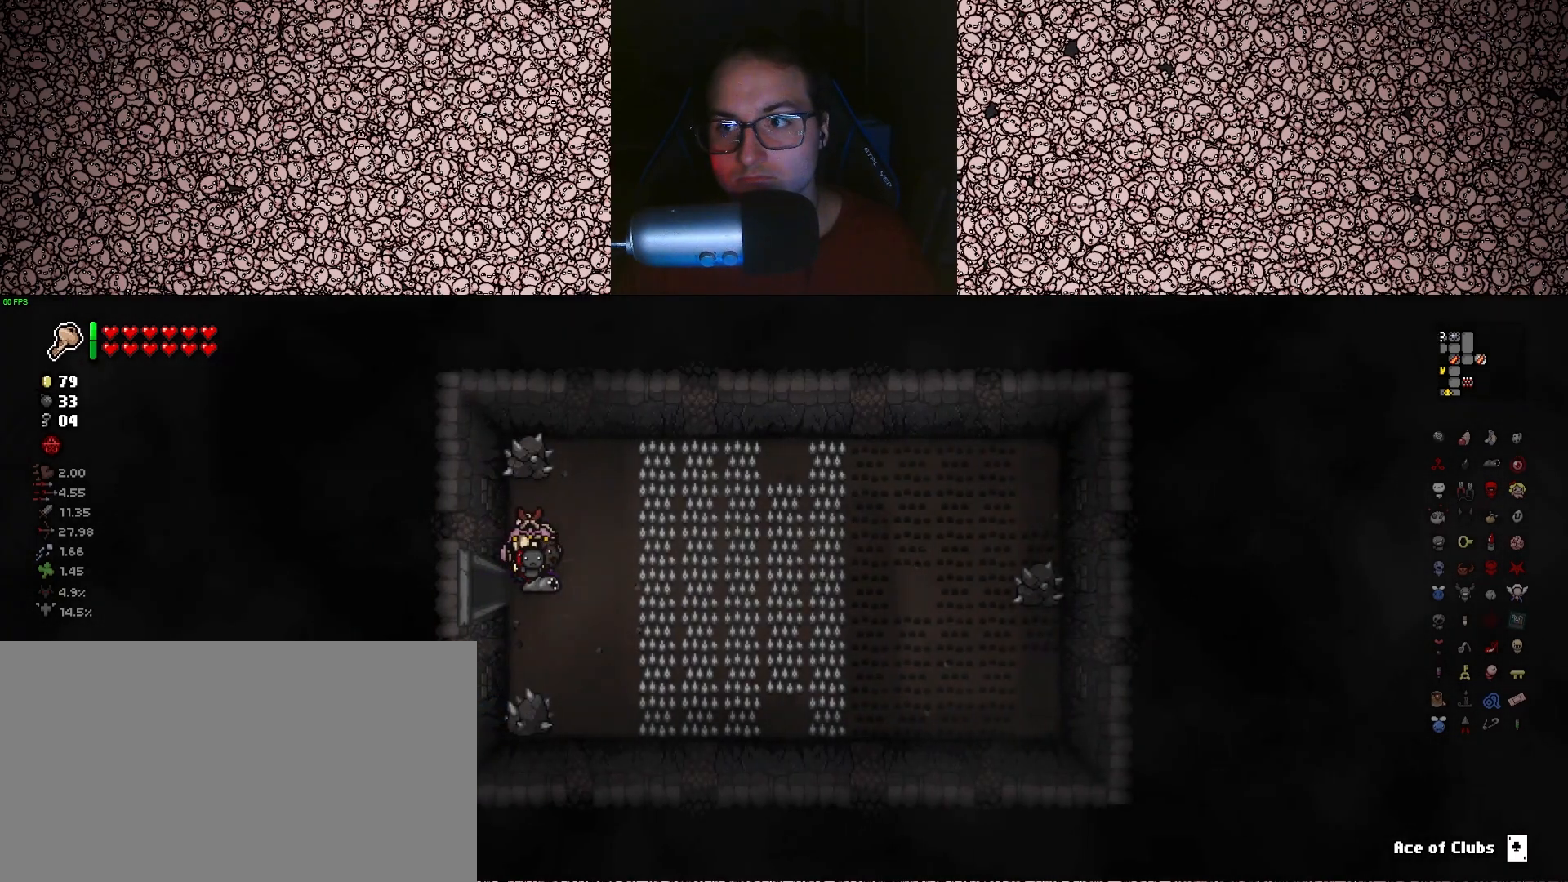
{"keys": [], "events": [[150, "right", "up"]]}
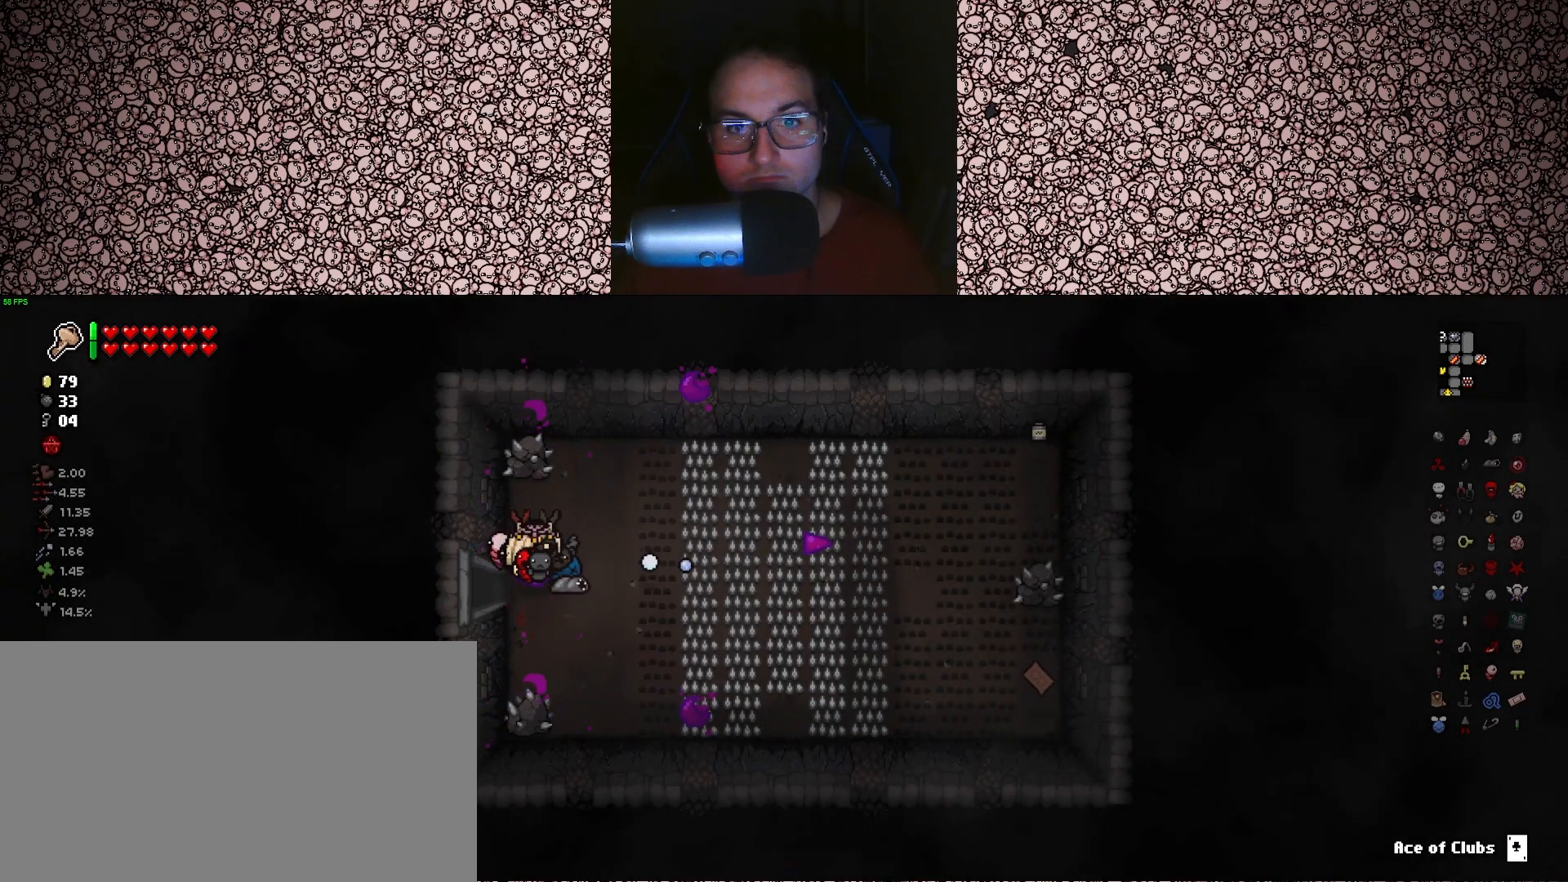
{"keys": ["d"], "events": [[166, "d", "down"]]}
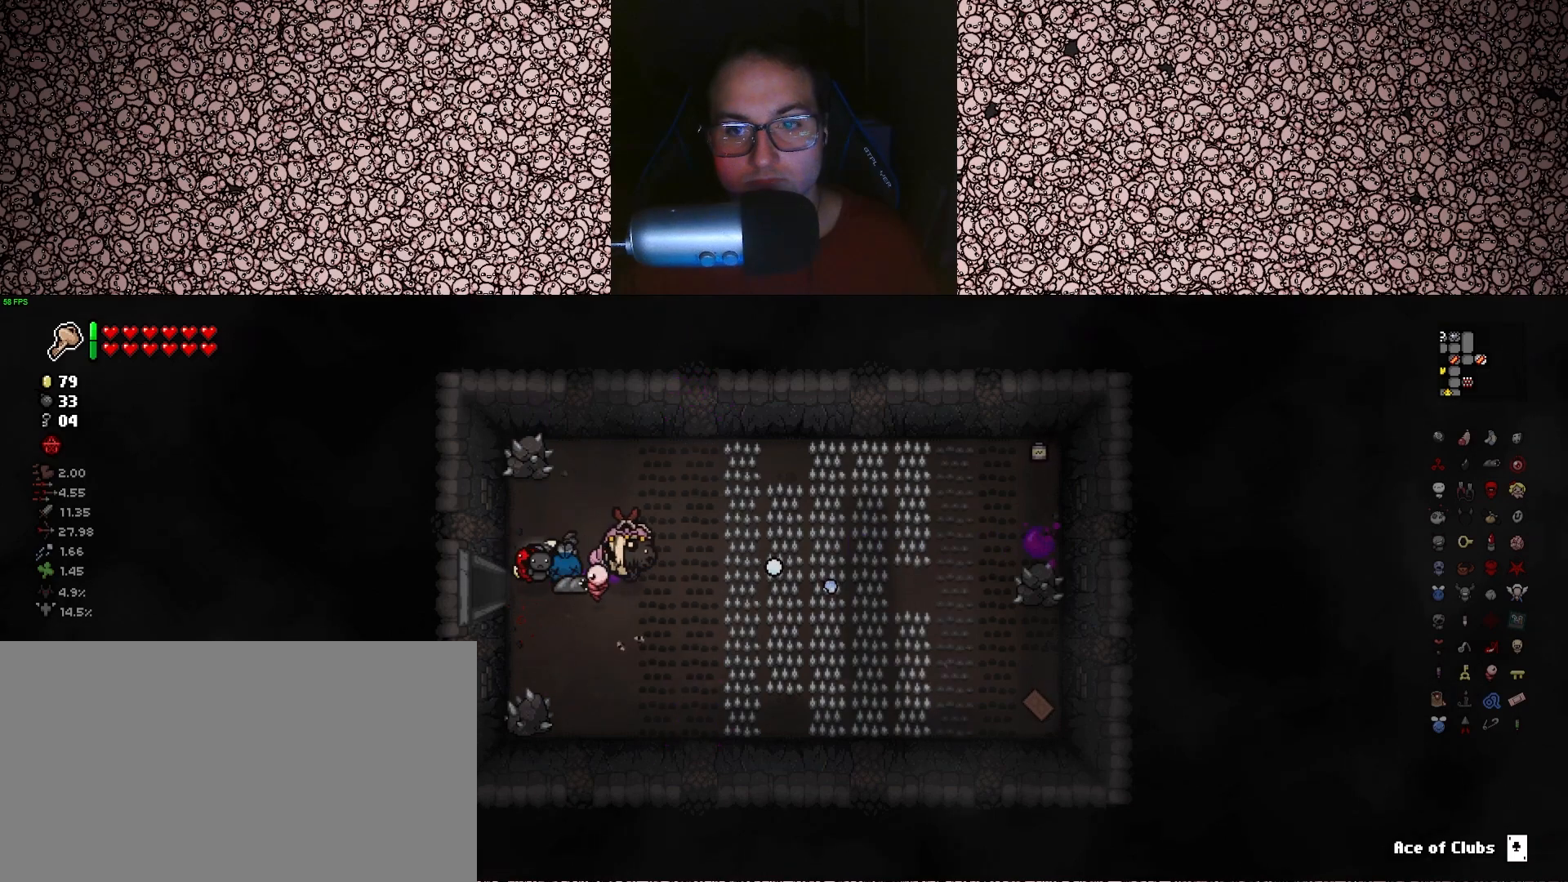
{"keys": ["d"], "events": [[83, "s", "down"], [433, "s", "up"]]}
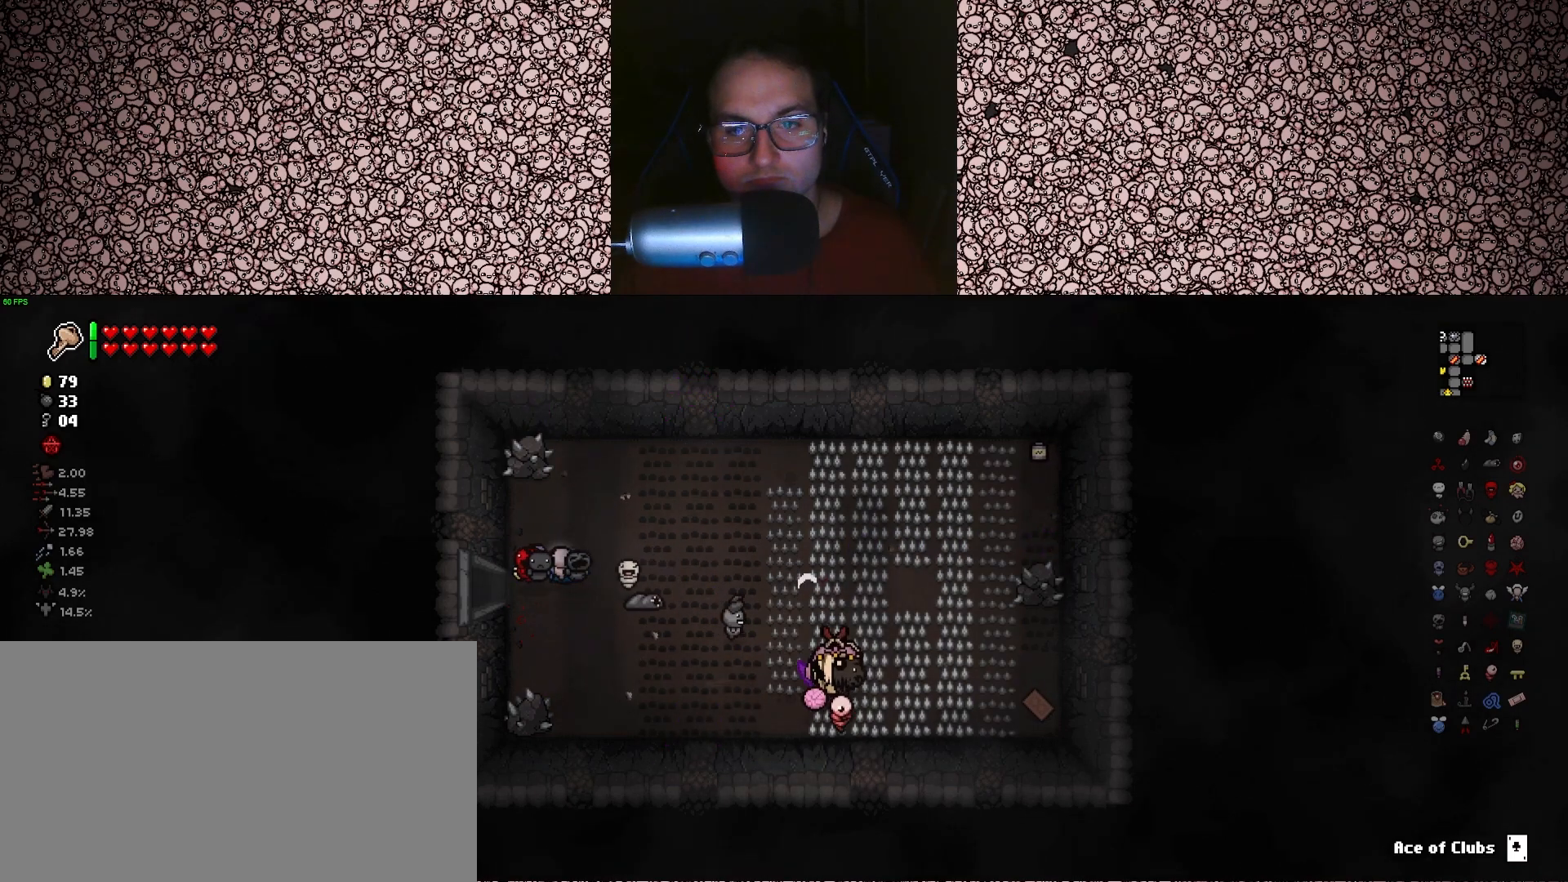
{"keys": ["a"], "events": [[183, "s", "down"], [283, "s", "up"], [333, "d", "up"], [383, "a", "down"]]}
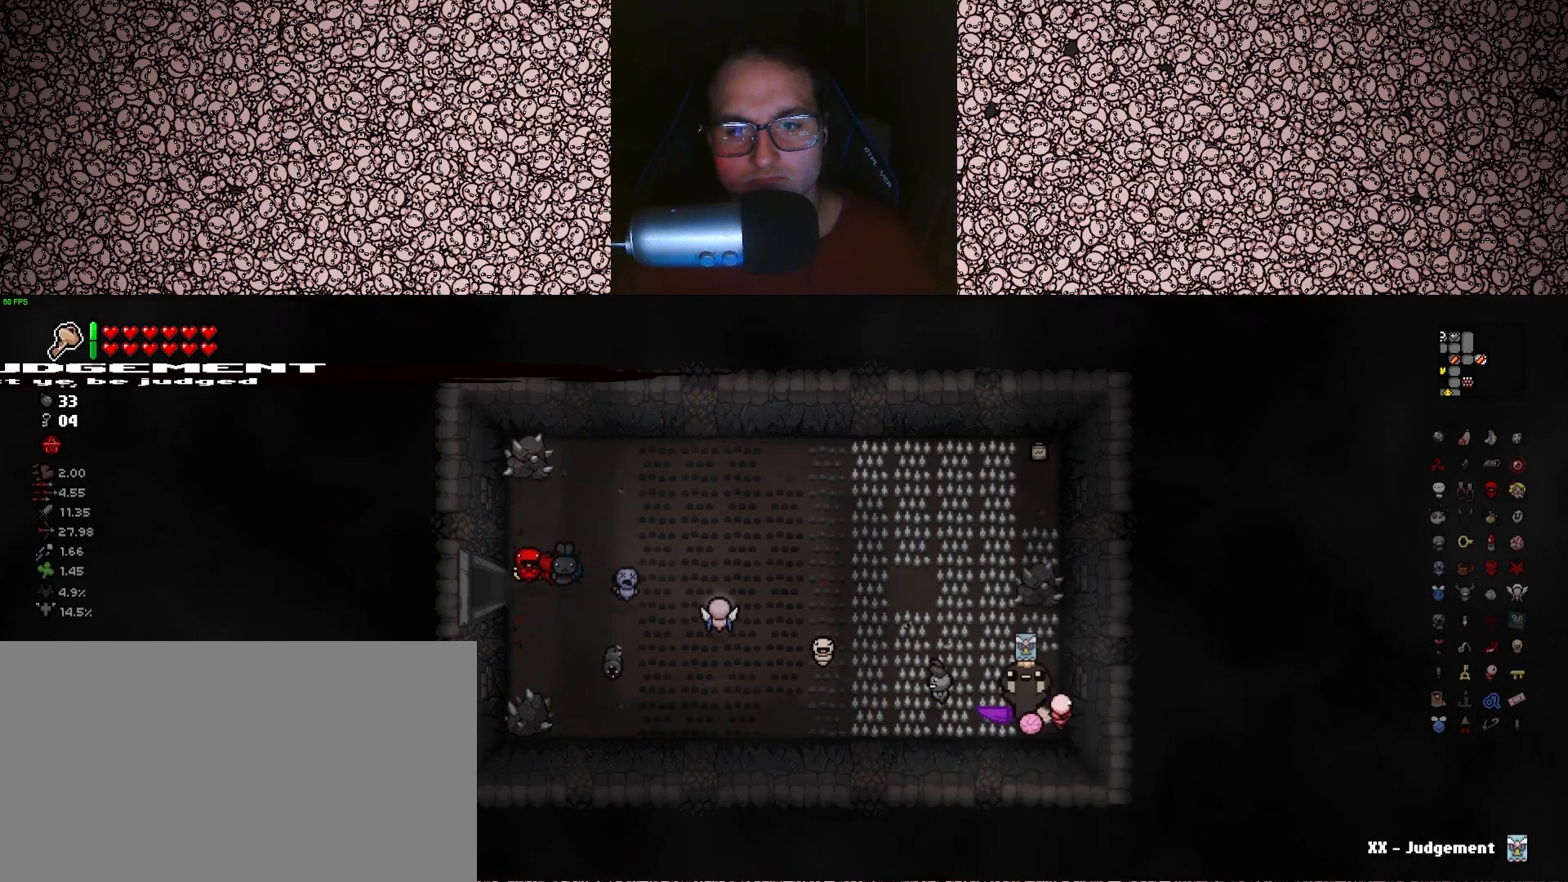
{"keys": [], "events": [[233, "a", "up"]]}
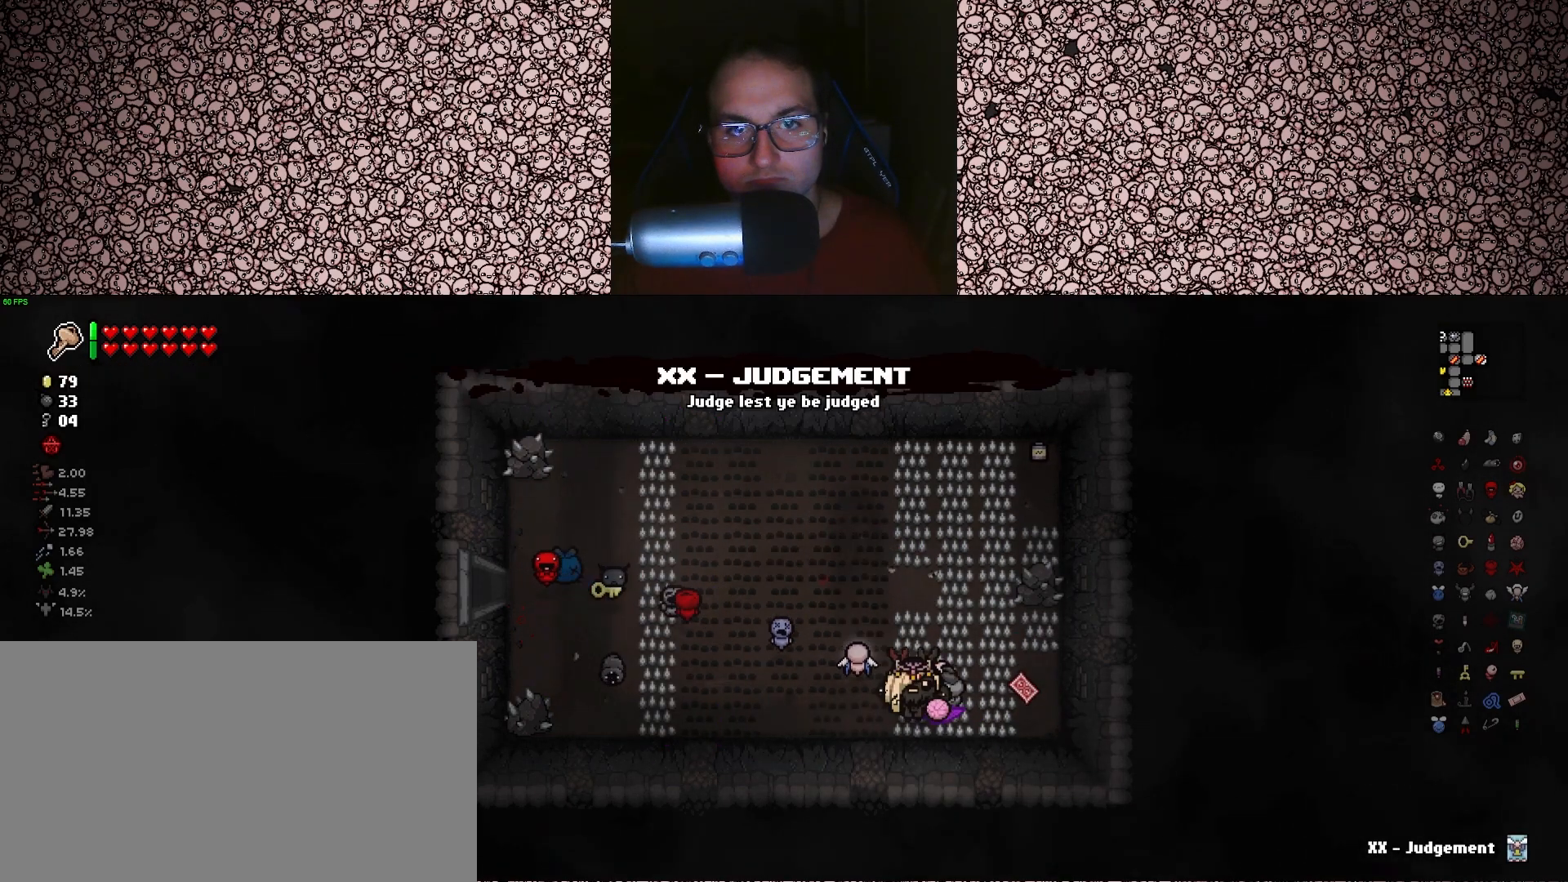
{"keys": ["a", "w"], "events": [[316, "w", "down"], [383, "a", "down"]]}
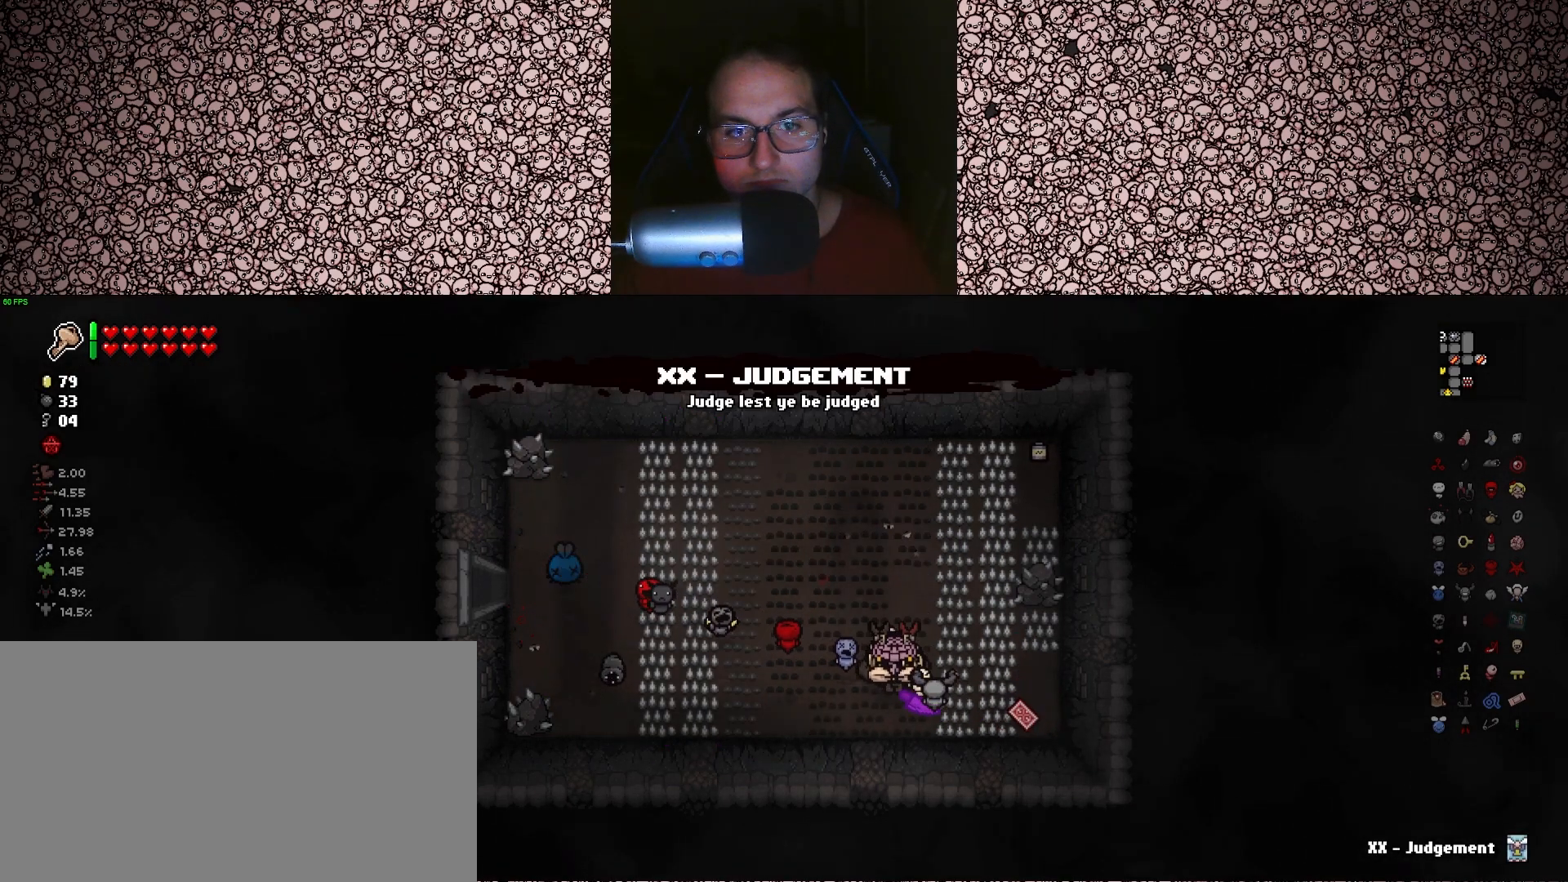
{"keys": ["a"], "events": [[150, "w", "up"]]}
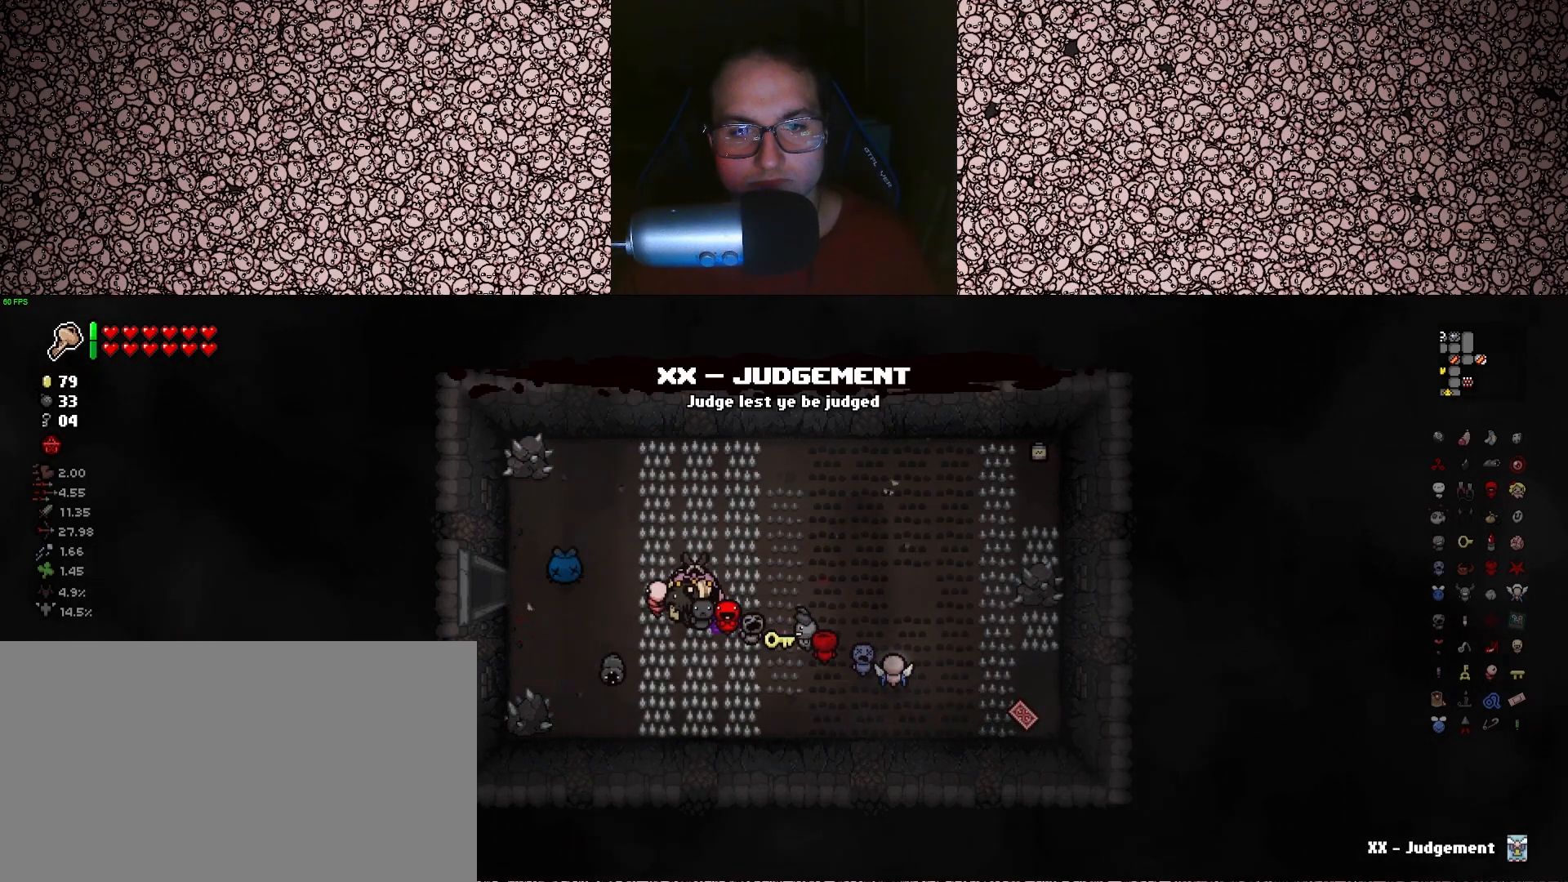
{"keys": ["a"], "events": [[166, "w", "down"], [266, "w", "up"]]}
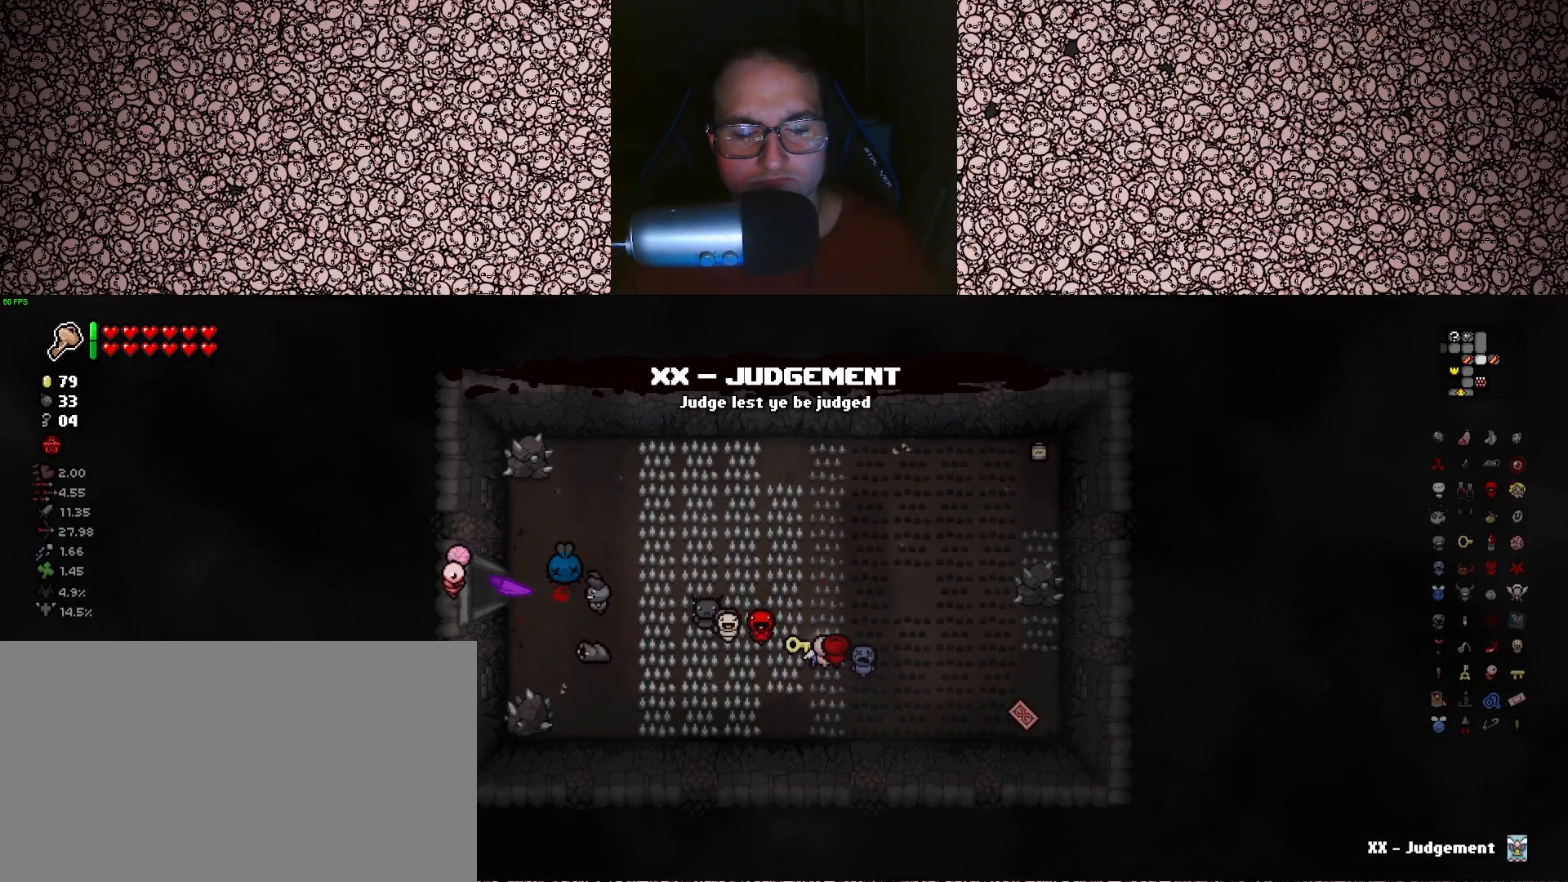
{"keys": ["a"], "events": [[116, "a", "up"], [366, "a", "down"]]}
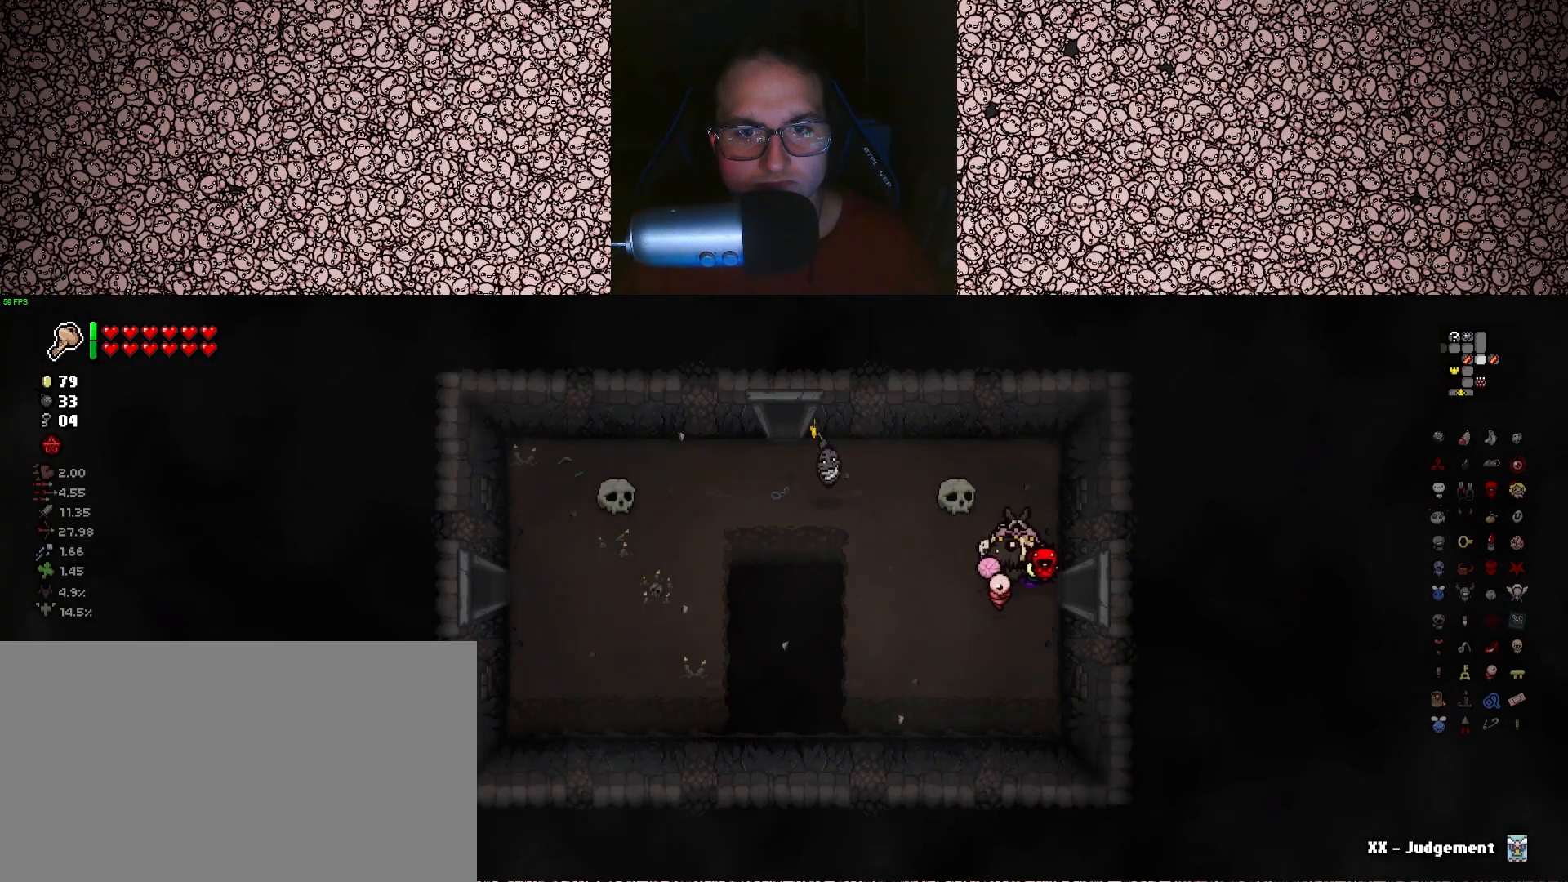
{"keys": [], "events": [[33, "a", "up"], [200, "q", "down"], [300, "q", "up"]]}
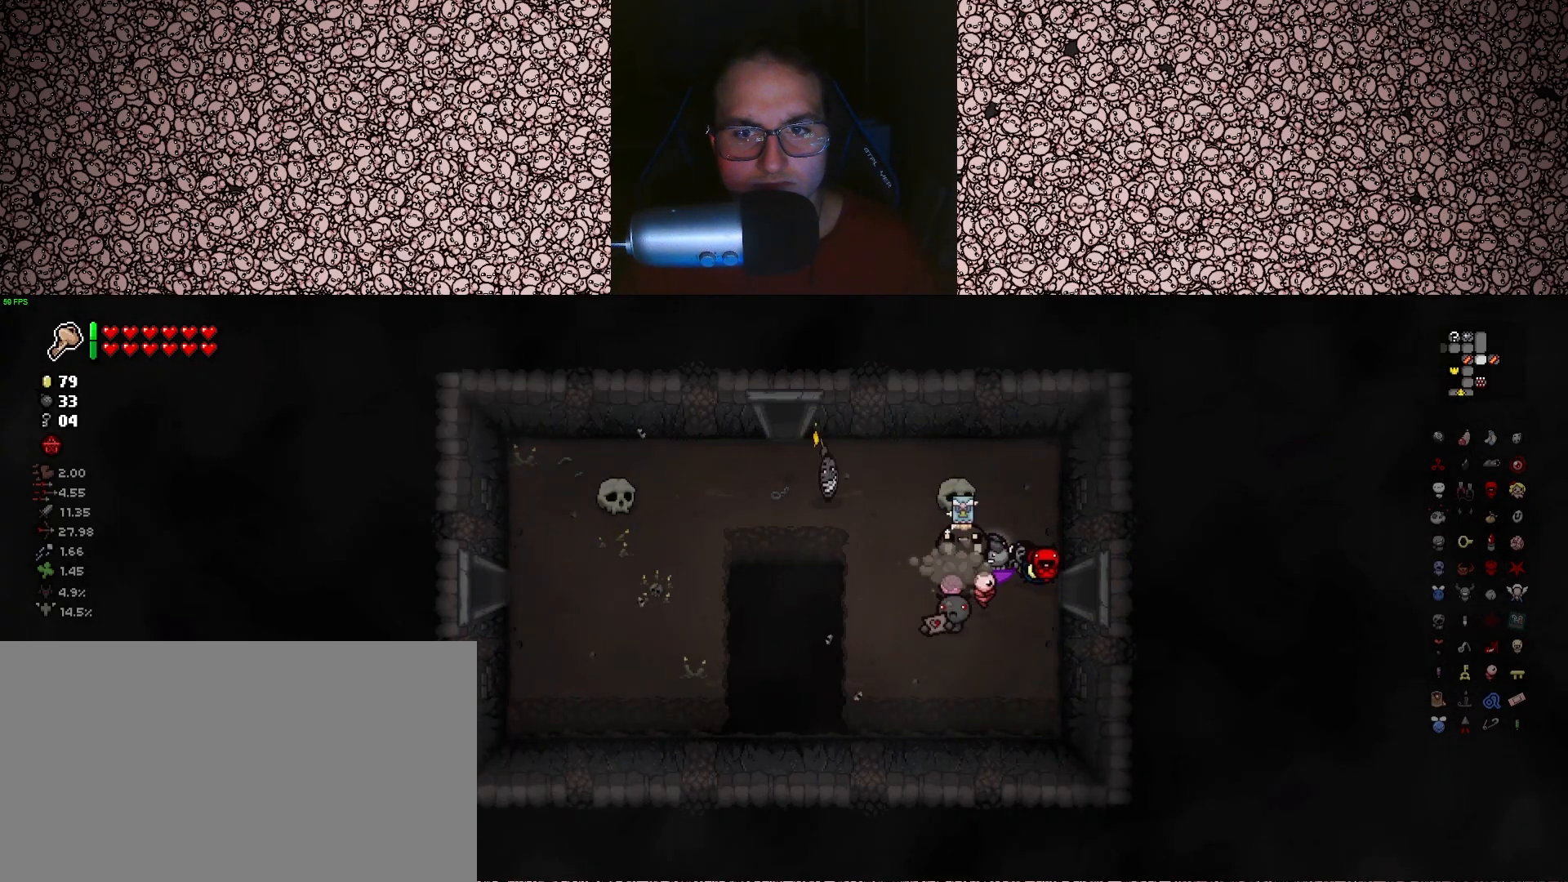
{"keys": [], "events": []}
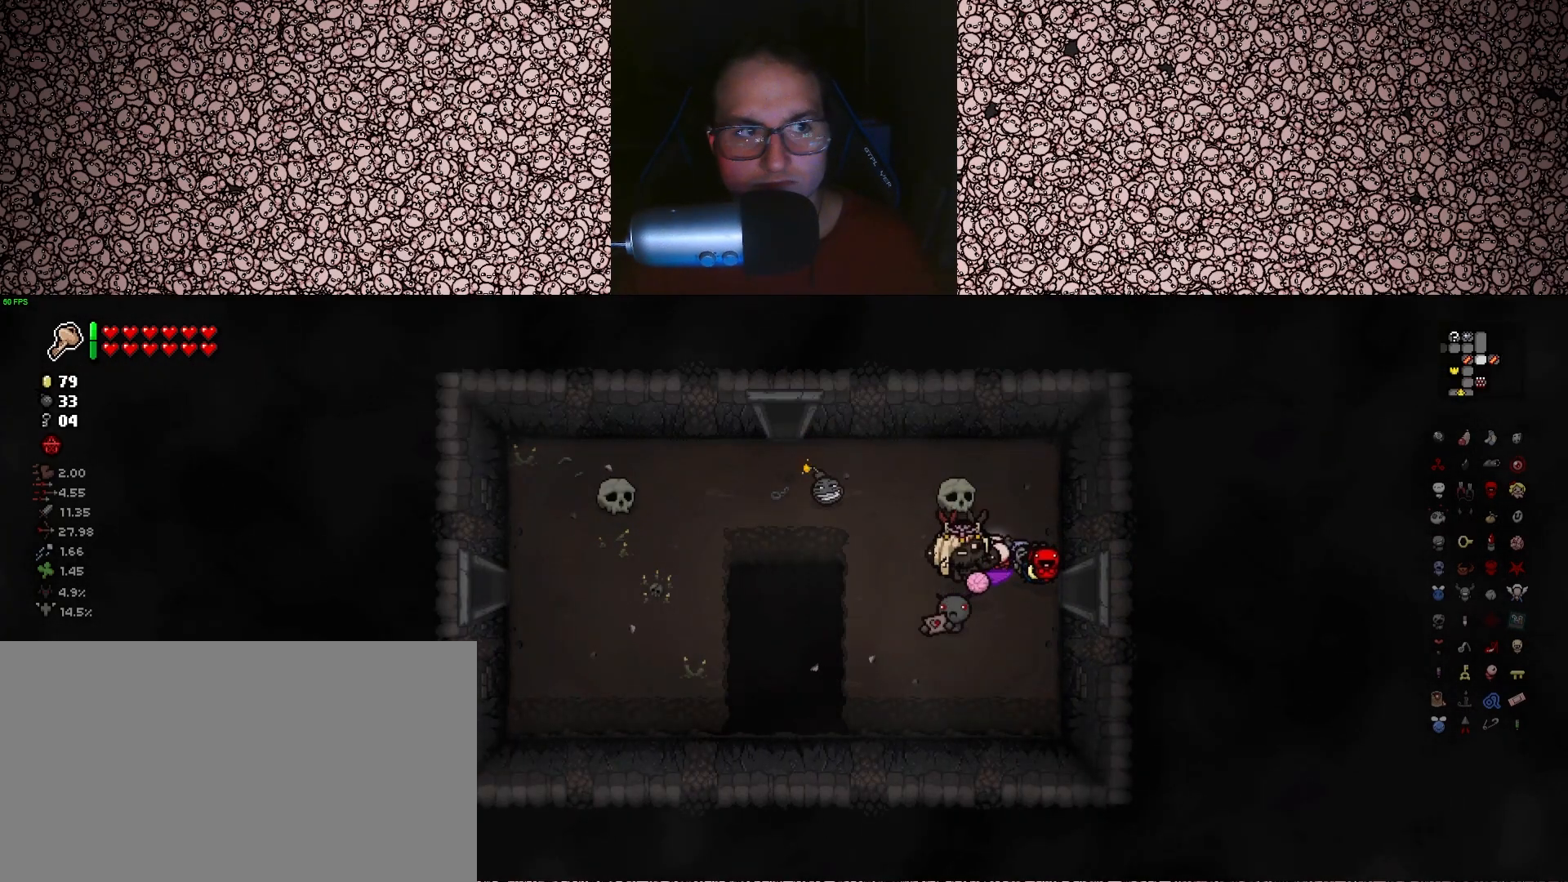
{"keys": ["d"], "events": [[66, "d", "down"]]}
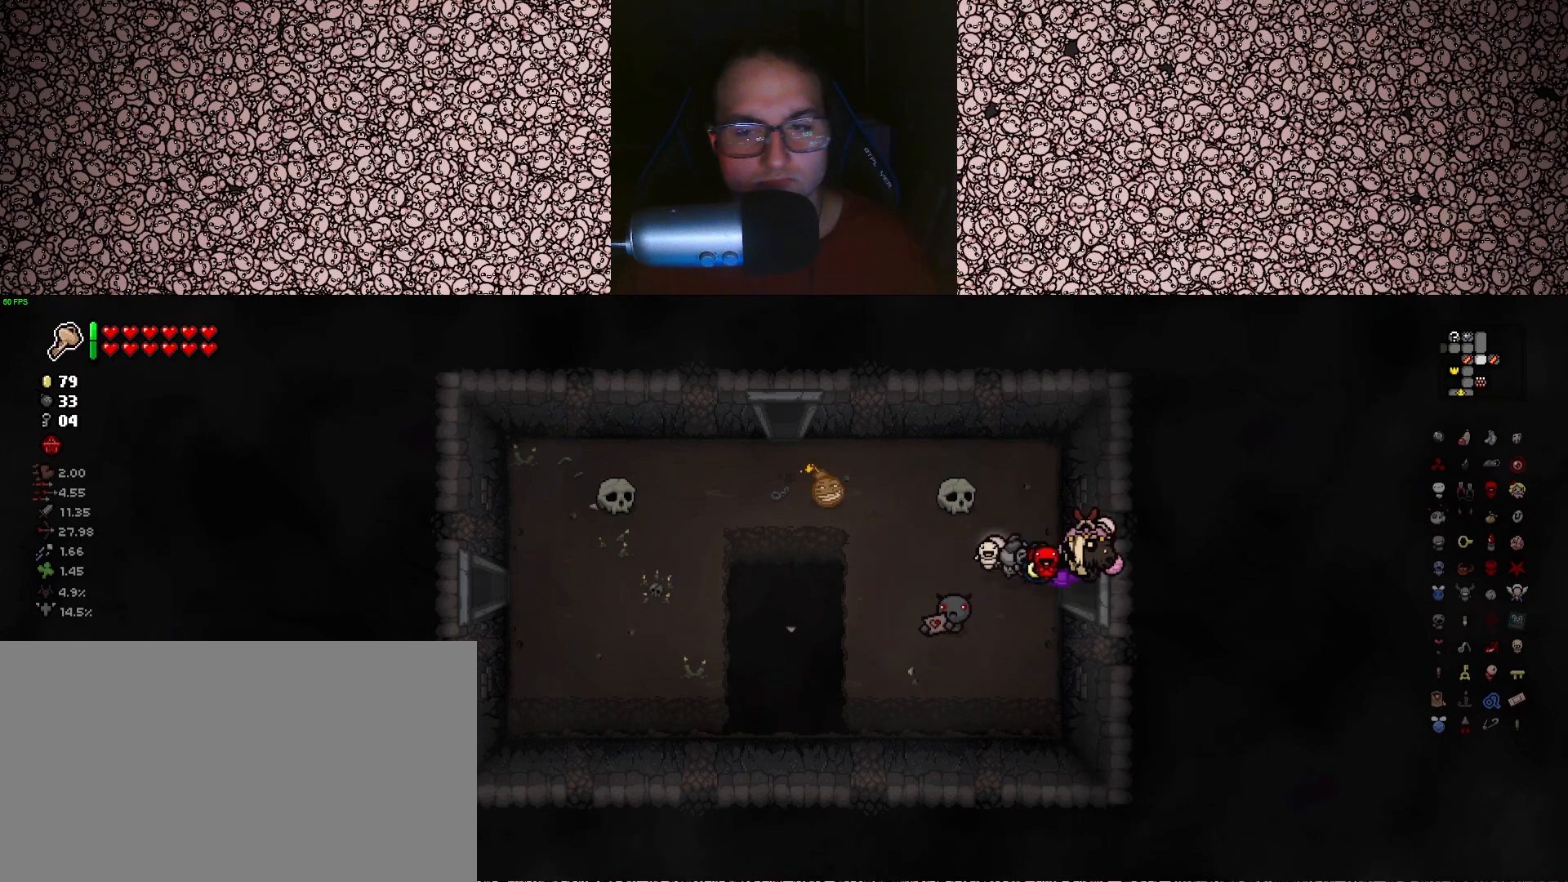
{"keys": ["d"], "events": []}
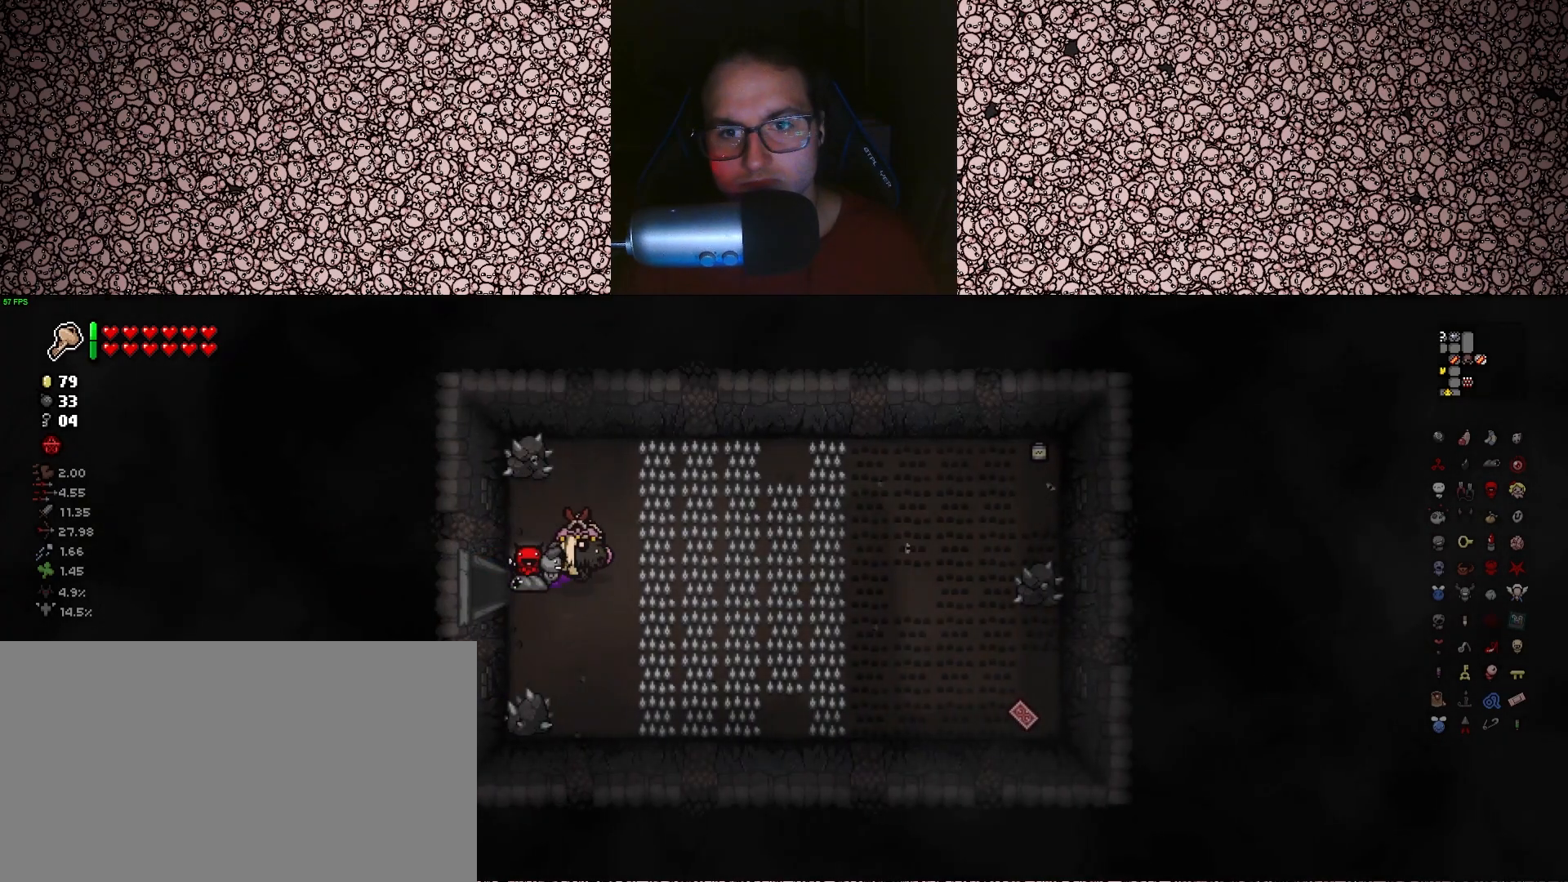
{"keys": ["d"], "events": [[116, "s", "down"], [466, "s", "up"]]}
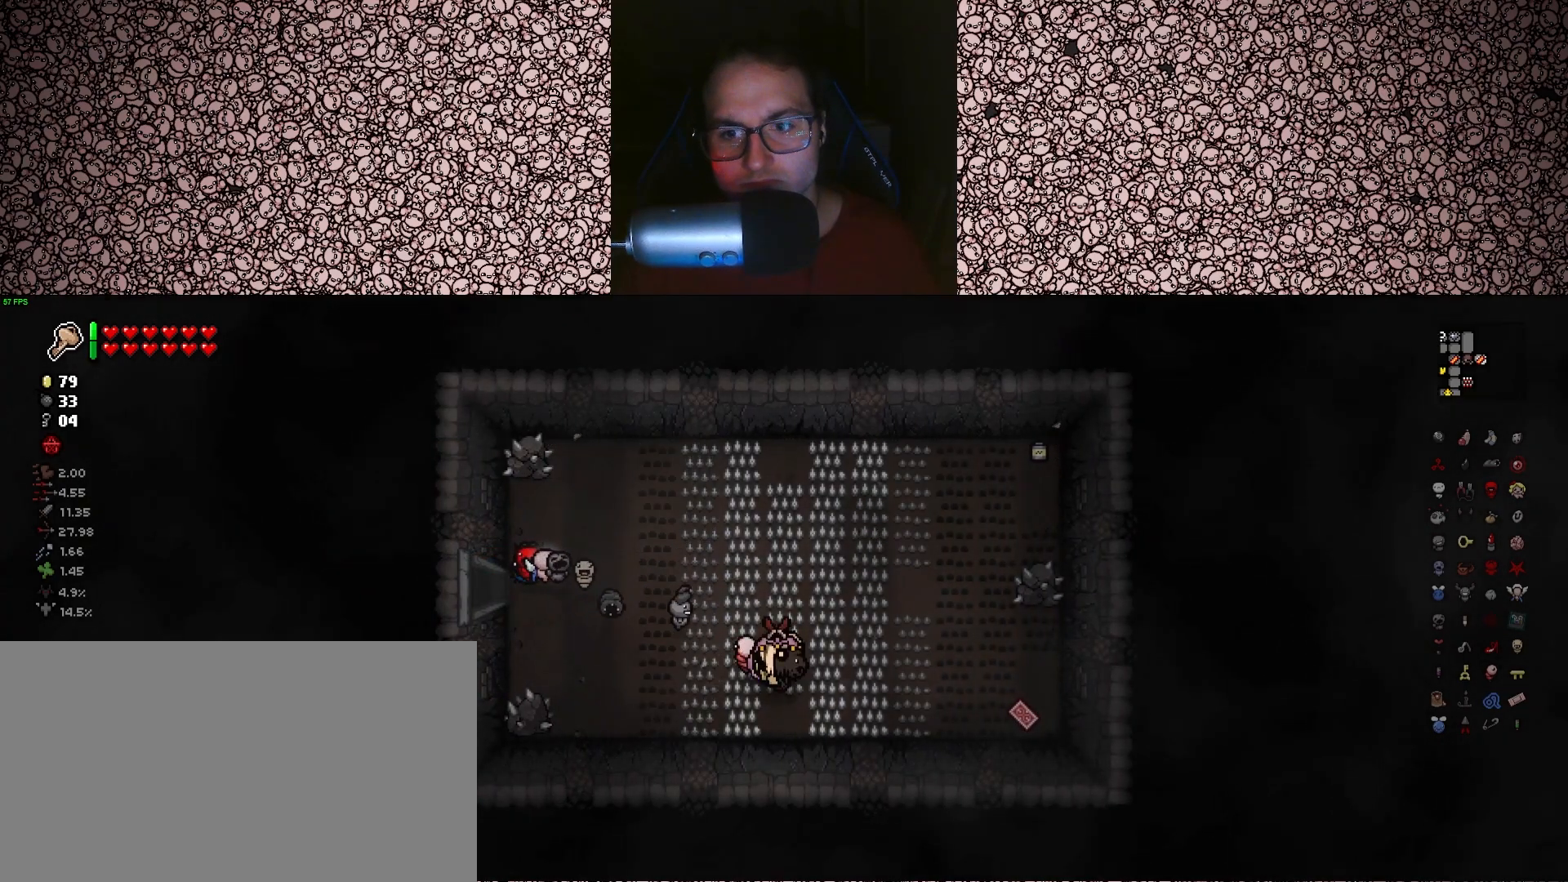
{"keys": ["a", "s"], "events": [[433, "s", "down"], [483, "a", "down"], [500, "d", "up"]]}